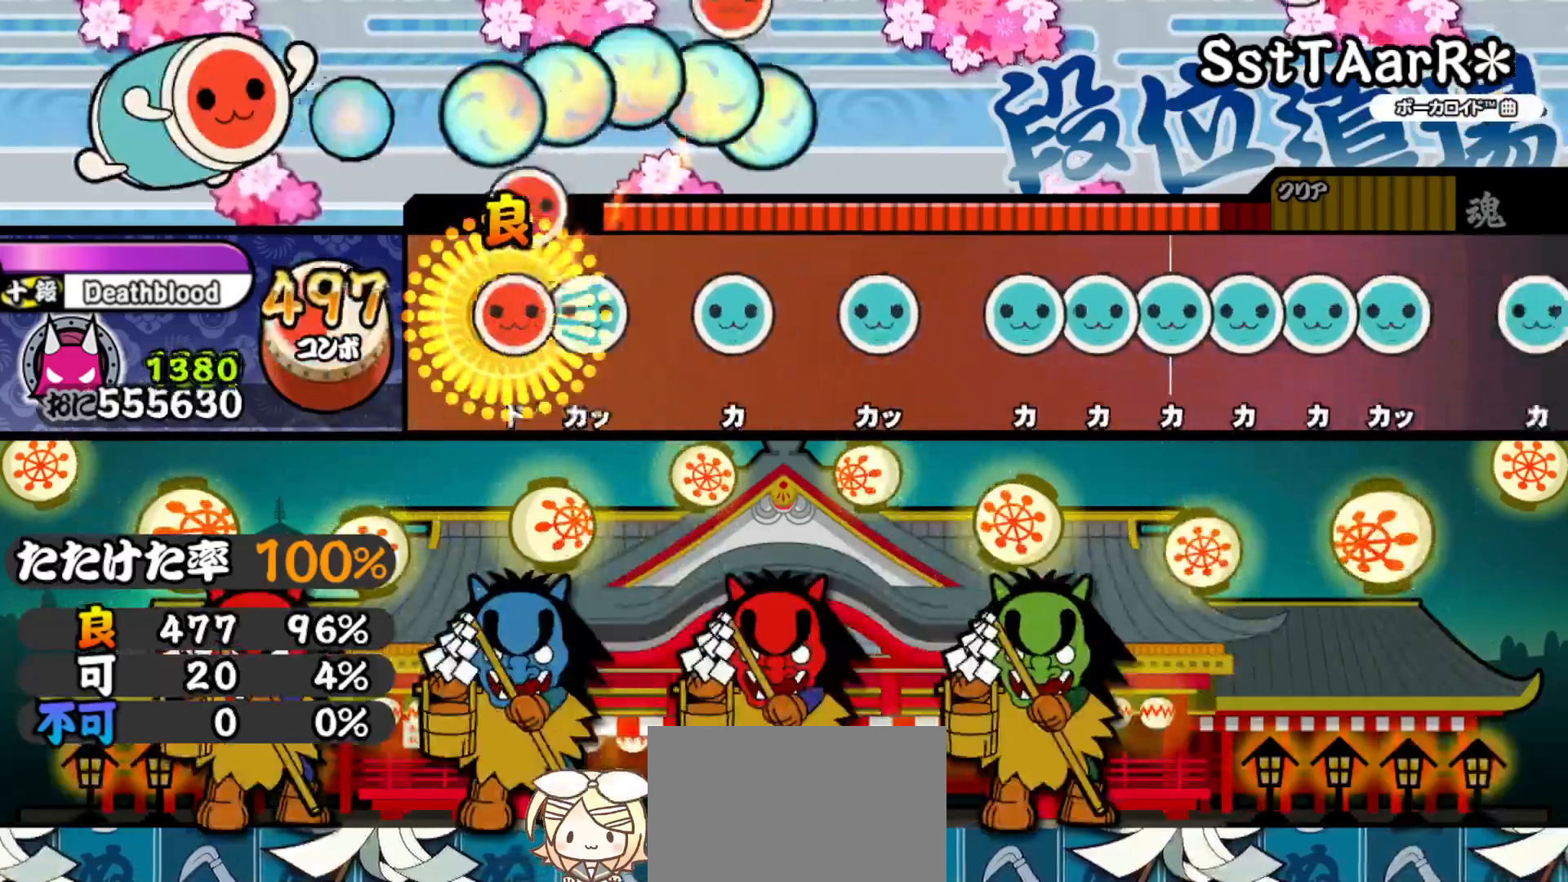
Gameplay with a controller (PlayStation layout); each line is a JSON object with the inputs held at the frame after it. "events" lists button and stick changes between this image and that frame as [ms after this image, input, new state], when the widget could be followed in between. Not read: left_stick.
{"buttons": ["DPAD_UP"], "right_stick": "center", "events": [[33, "DPAD_RIGHT", "up"], [33, "SQUARE", "down"], [100, "DPAD_UP", "down"], [117, "SQUARE", "up"], [250, "DPAD_UP", "up"], [267, "TRIANGLE", "down"], [400, "TRIANGLE", "up"], [417, "DPAD_UP", "down"]]}
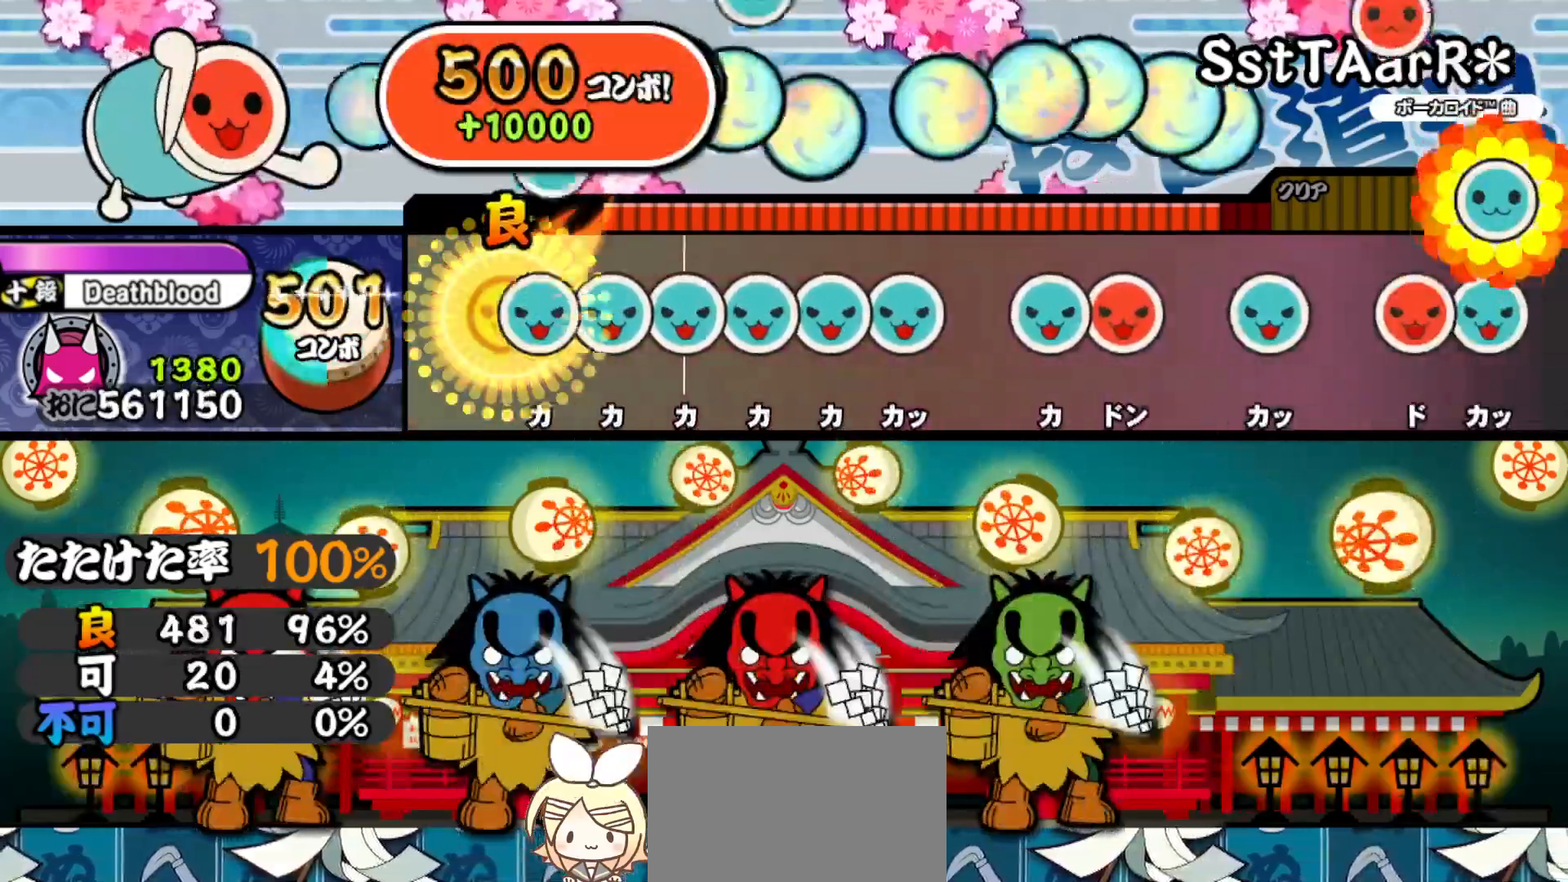
{"buttons": ["DPAD_UP"], "right_stick": "center", "events": [[17, "DPAD_UP", "up"], [67, "TRIANGLE", "down"], [133, "DPAD_UP", "down"], [133, "TRIANGLE", "up"], [200, "DPAD_UP", "up"], [200, "TRIANGLE", "down"], [283, "DPAD_UP", "down"], [283, "TRIANGLE", "up"], [350, "DPAD_UP", "up"], [350, "TRIANGLE", "down"], [433, "DPAD_UP", "down"], [450, "TRIANGLE", "up"]]}
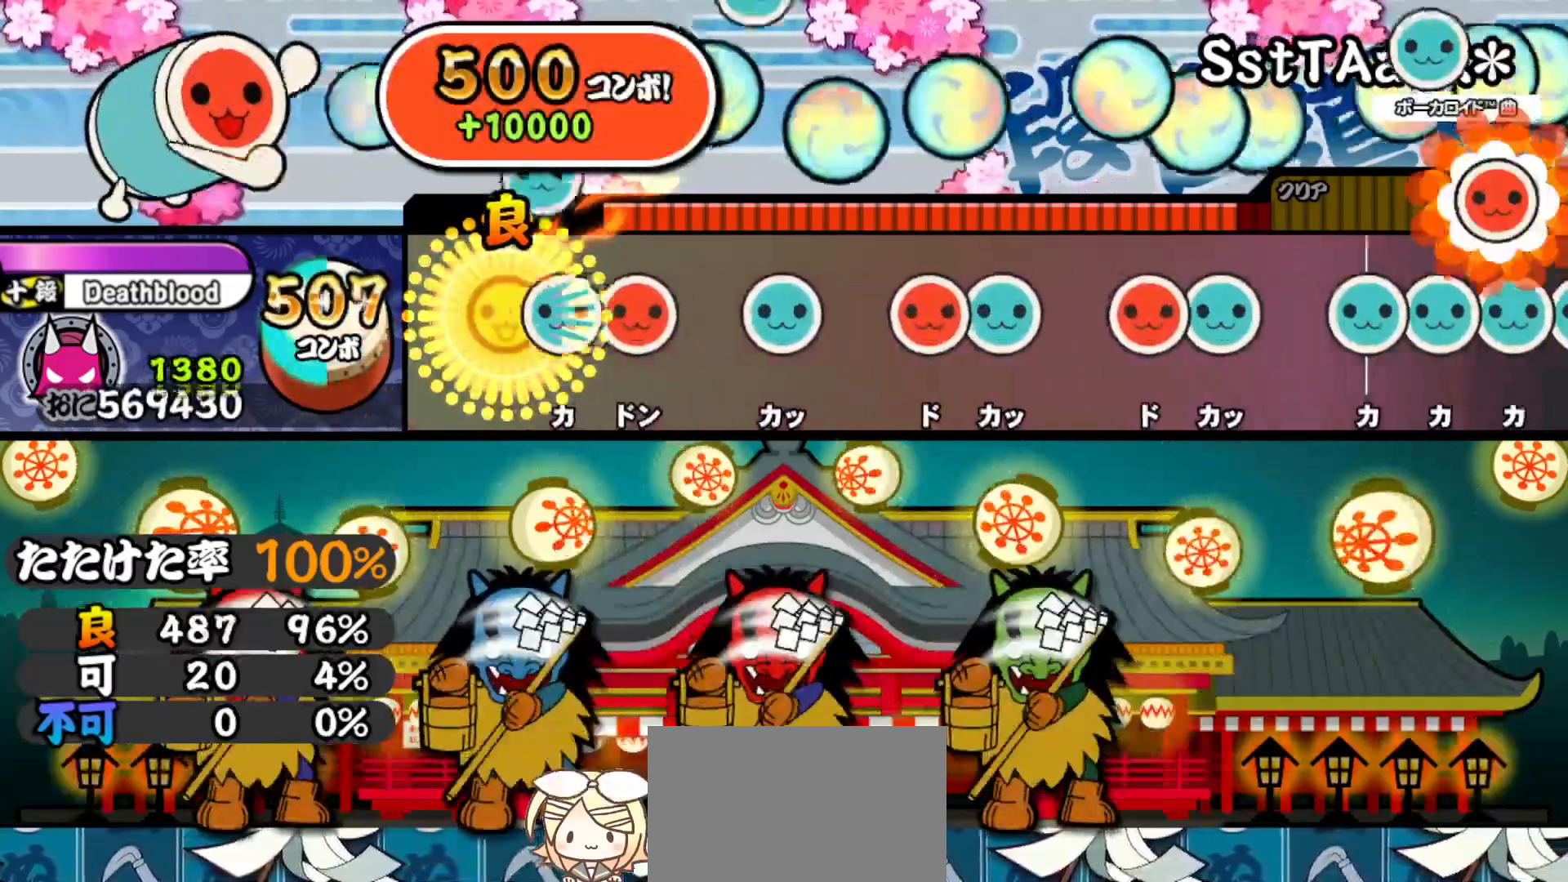
{"buttons": ["SQUARE"], "right_stick": "center", "events": [[33, "DPAD_UP", "up"], [83, "TRIANGLE", "down"], [150, "DPAD_RIGHT", "down"], [167, "TRIANGLE", "up"], [283, "DPAD_RIGHT", "up"], [317, "TRIANGLE", "down"], [383, "TRIANGLE", "up"], [450, "SQUARE", "down"]]}
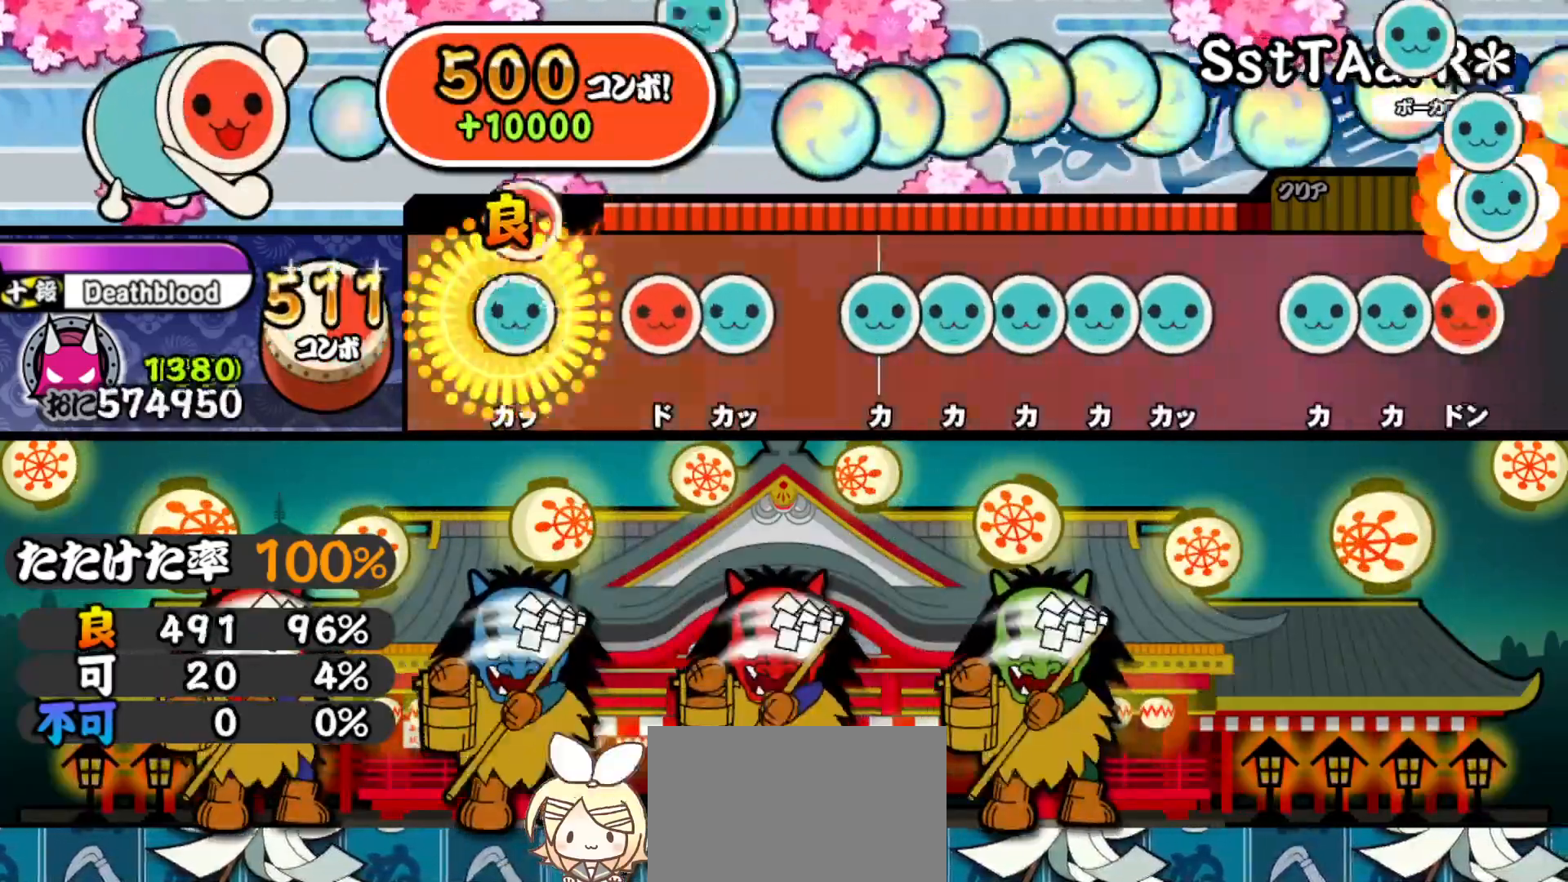
{"buttons": ["DPAD_UP"], "right_stick": "center", "events": [[33, "DPAD_UP", "down"], [33, "SQUARE", "up"], [150, "DPAD_UP", "up"], [167, "SQUARE", "down"], [267, "DPAD_UP", "down"], [267, "SQUARE", "up"], [350, "DPAD_UP", "up"], [417, "TRIANGLE", "down"], [467, "DPAD_UP", "down"], [467, "TRIANGLE", "up"]]}
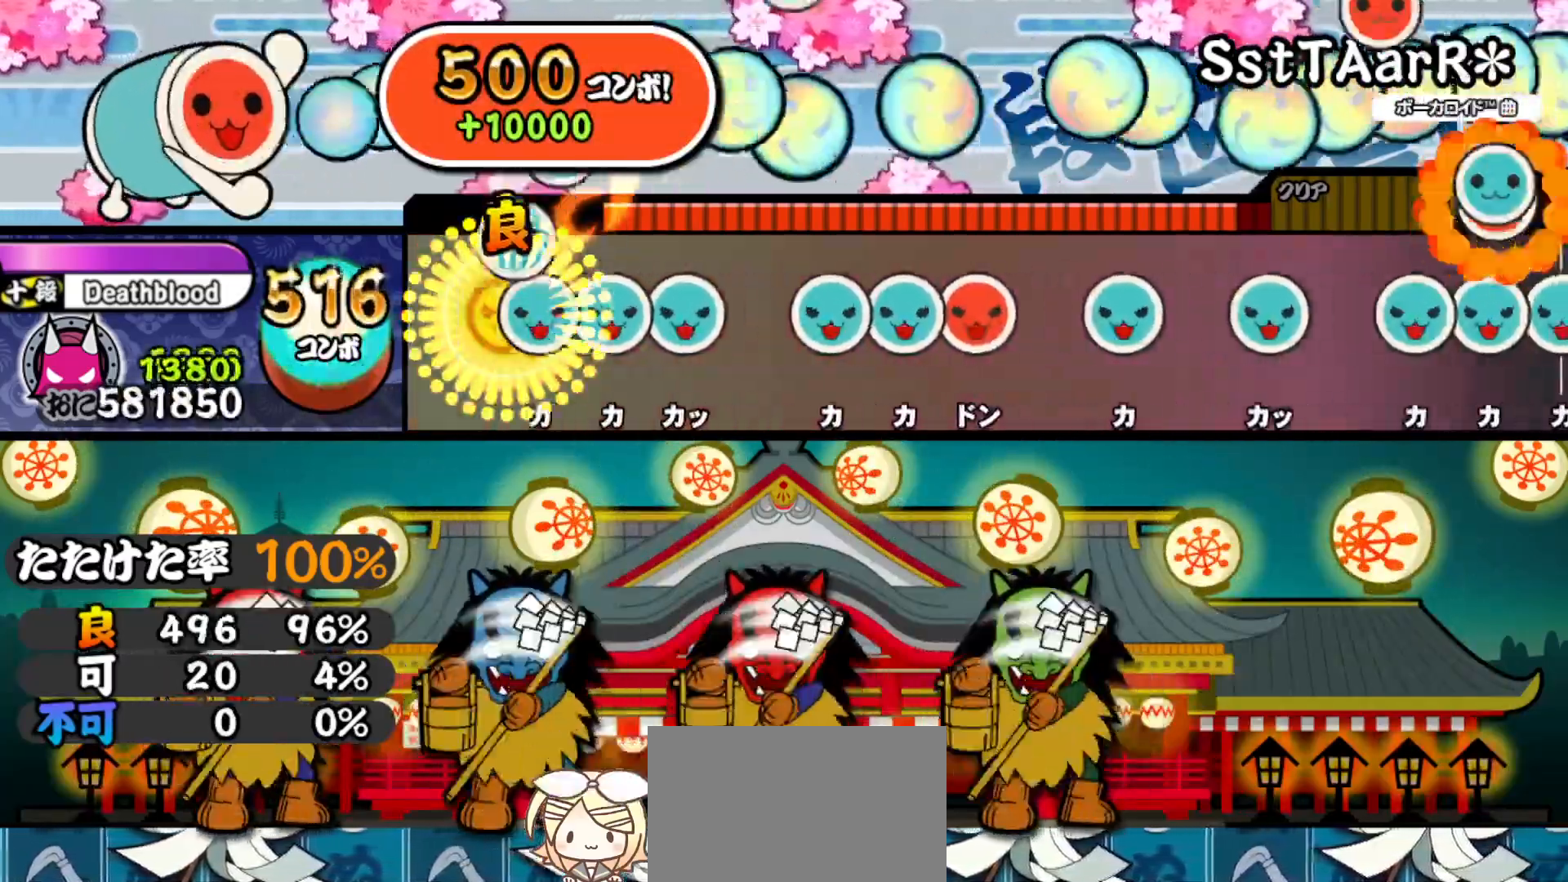
{"buttons": ["SQUARE", "DPAD_UP"], "right_stick": "center", "events": [[50, "DPAD_UP", "up"], [50, "TRIANGLE", "down"], [117, "DPAD_UP", "down"], [117, "TRIANGLE", "up"], [183, "TRIANGLE", "down"], [200, "DPAD_UP", "up"], [283, "TRIANGLE", "up"], [333, "TRIANGLE", "down"], [433, "DPAD_UP", "down"], [433, "TRIANGLE", "up"], [500, "SQUARE", "down"]]}
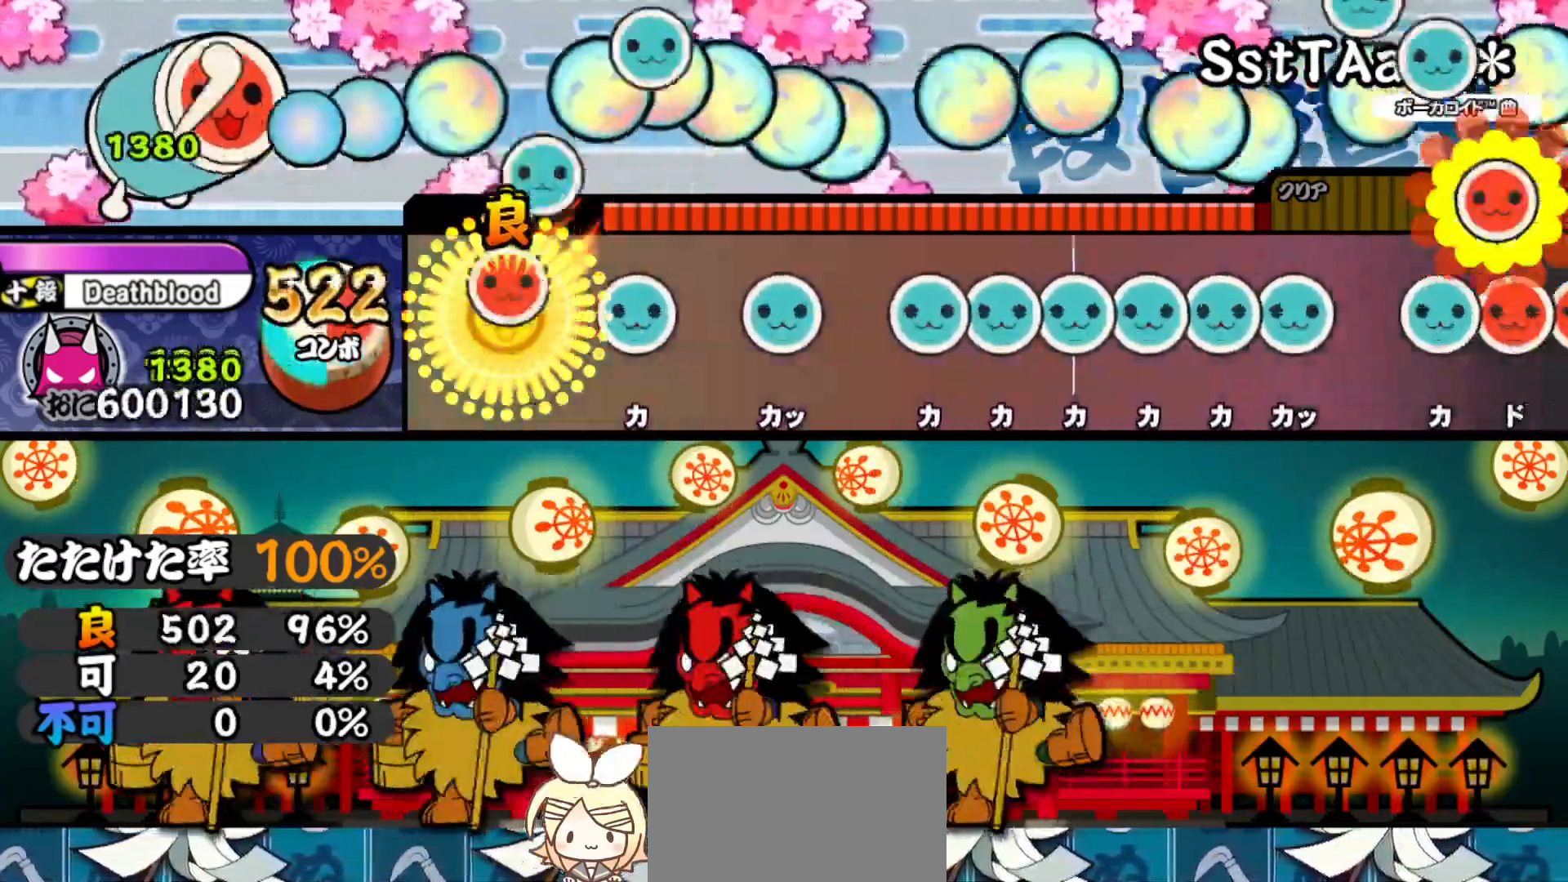
{"buttons": ["TRIANGLE"], "right_stick": "center", "events": [[17, "DPAD_UP", "up"], [117, "SQUARE", "up"], [150, "DPAD_UP", "down"], [267, "DPAD_UP", "up"], [300, "TRIANGLE", "down"], [350, "TRIANGLE", "up"], [467, "TRIANGLE", "down"]]}
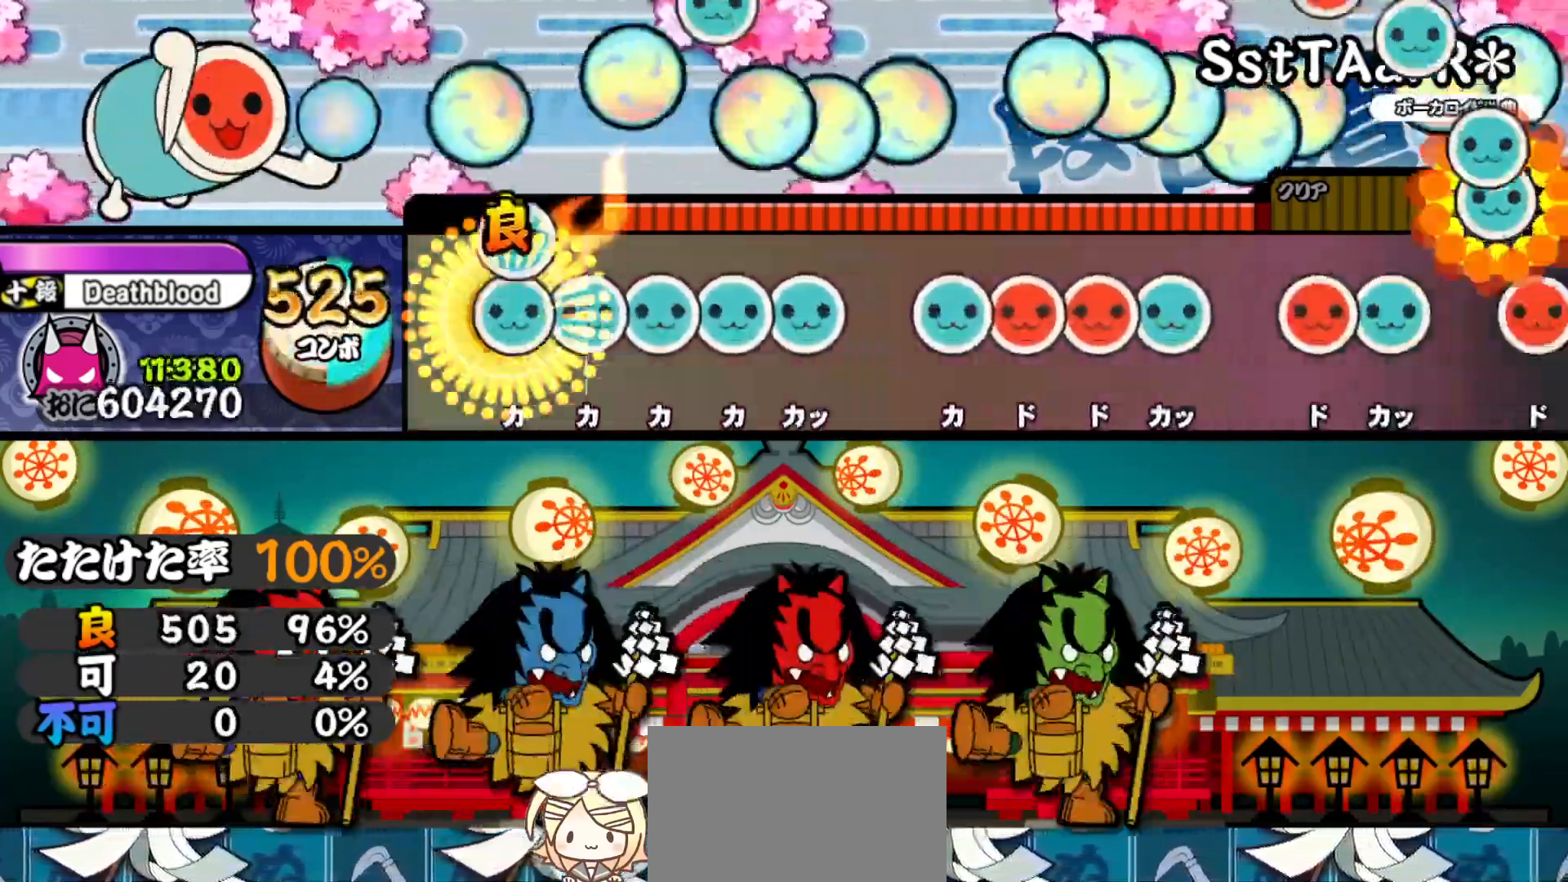
{"buttons": ["TRIANGLE"], "right_stick": "center", "events": [[33, "DPAD_UP", "down"], [33, "TRIANGLE", "up"], [100, "DPAD_UP", "up"], [100, "TRIANGLE", "down"], [167, "DPAD_UP", "down"], [167, "TRIANGLE", "up"], [233, "TRIANGLE", "down"], [250, "DPAD_UP", "up"], [317, "DPAD_UP", "down"], [333, "TRIANGLE", "up"], [433, "DPAD_UP", "up"], [467, "TRIANGLE", "down"]]}
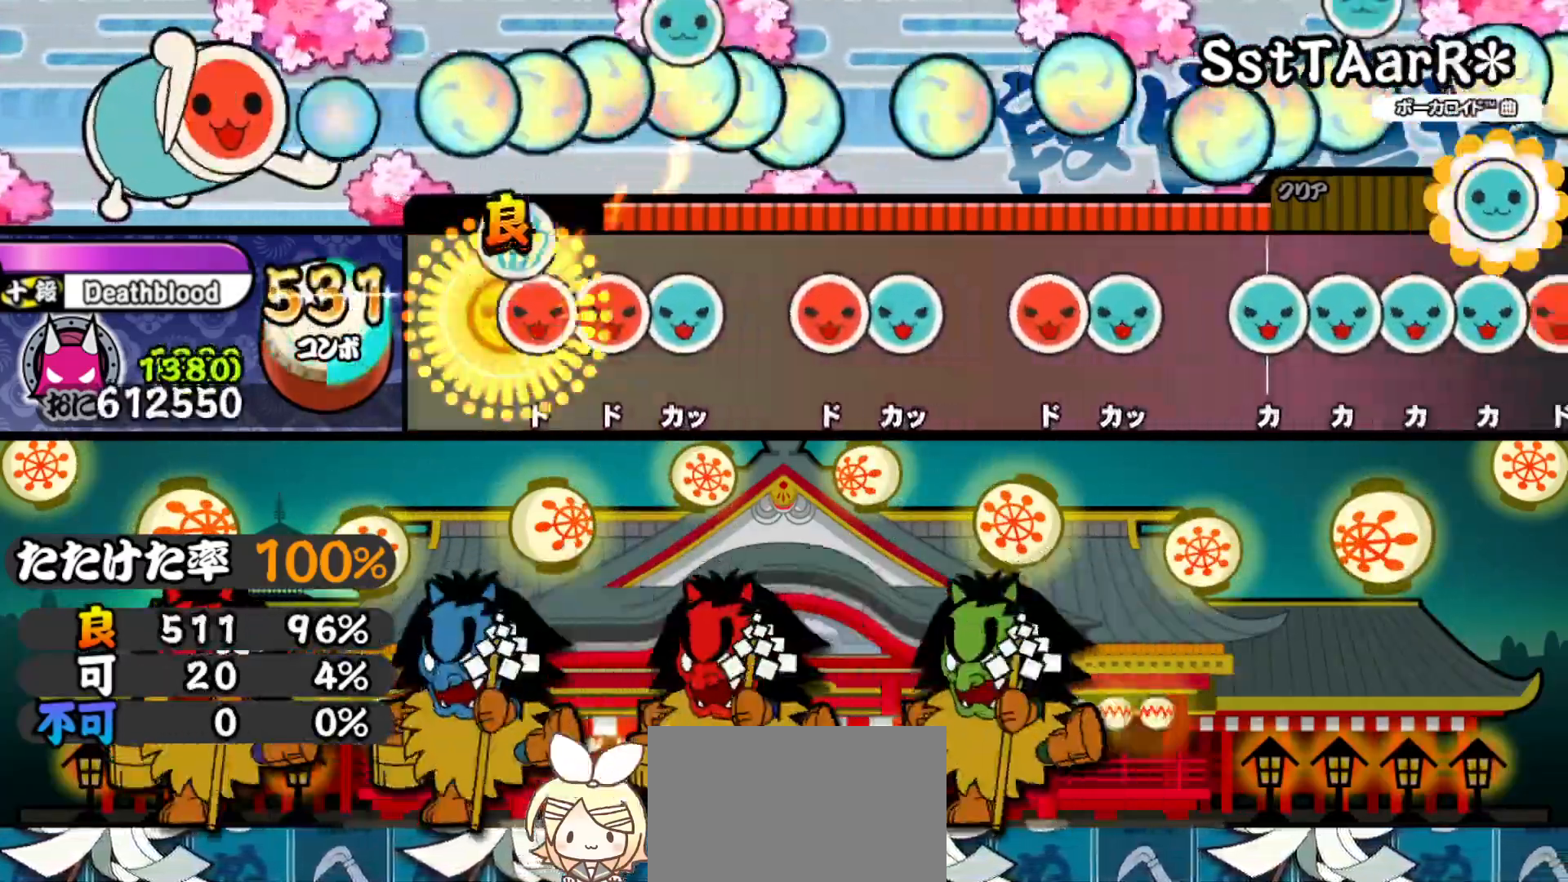
{"buttons": ["DPAD_UP"], "right_stick": "center", "events": [[33, "DPAD_RIGHT", "down"], [33, "TRIANGLE", "up"], [117, "SQUARE", "down"], [133, "DPAD_RIGHT", "up"], [200, "DPAD_UP", "down"], [200, "SQUARE", "up"], [300, "DPAD_UP", "up"], [350, "SQUARE", "down"], [433, "DPAD_UP", "down"], [433, "SQUARE", "up"]]}
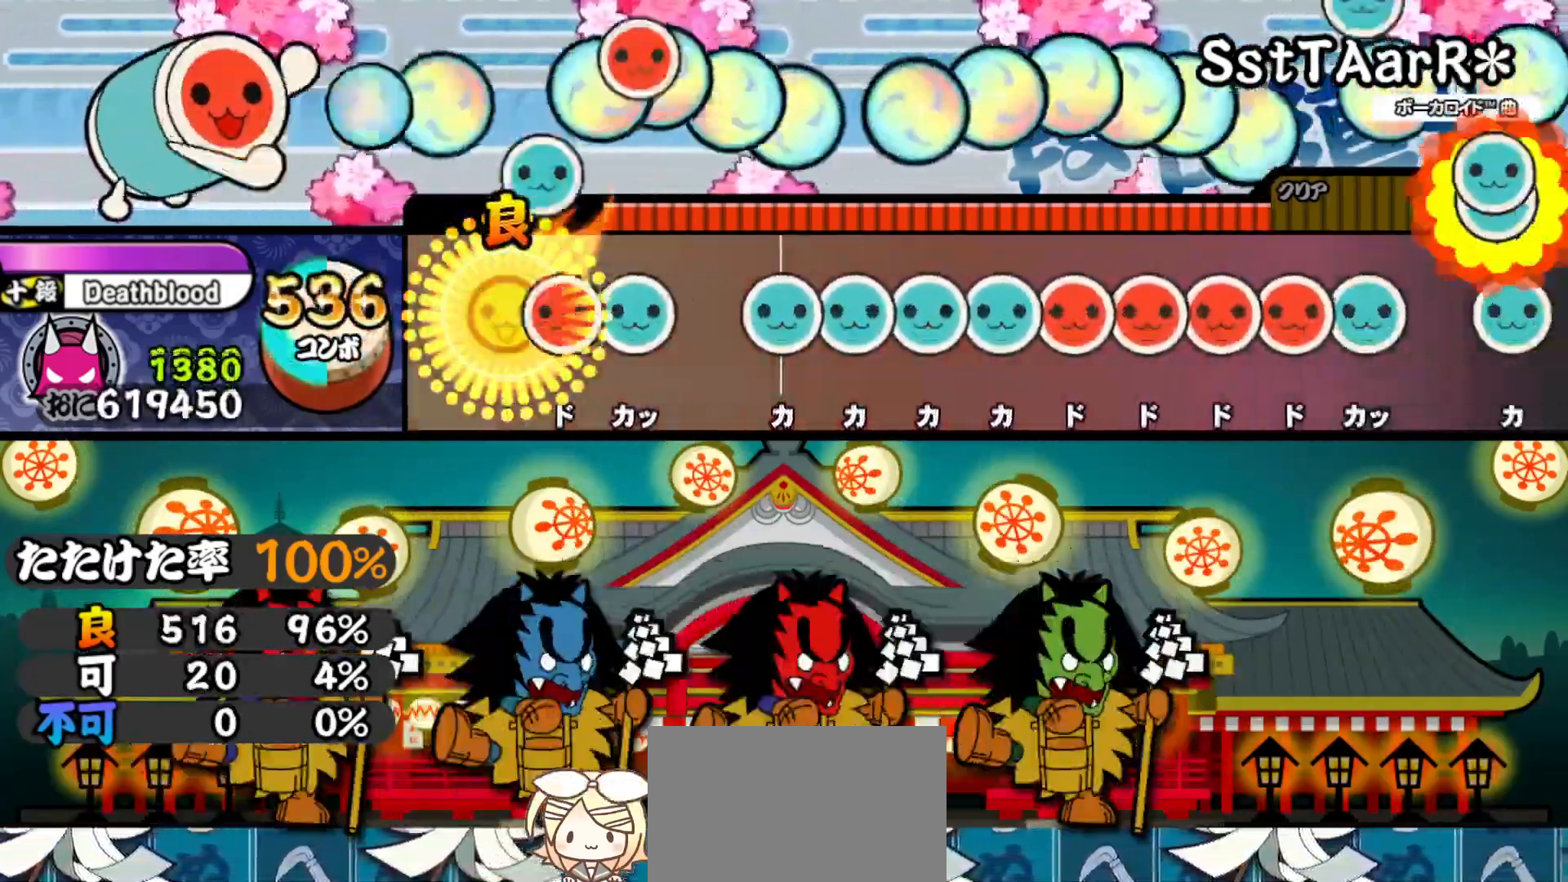
{"buttons": ["TRIANGLE"], "right_stick": "center", "events": [[33, "DPAD_UP", "up"], [67, "SQUARE", "down"], [150, "SQUARE", "up"], [167, "DPAD_UP", "down"], [250, "DPAD_UP", "up"], [300, "TRIANGLE", "down"], [367, "DPAD_UP", "down"], [367, "TRIANGLE", "up"], [450, "DPAD_UP", "up"], [450, "TRIANGLE", "down"]]}
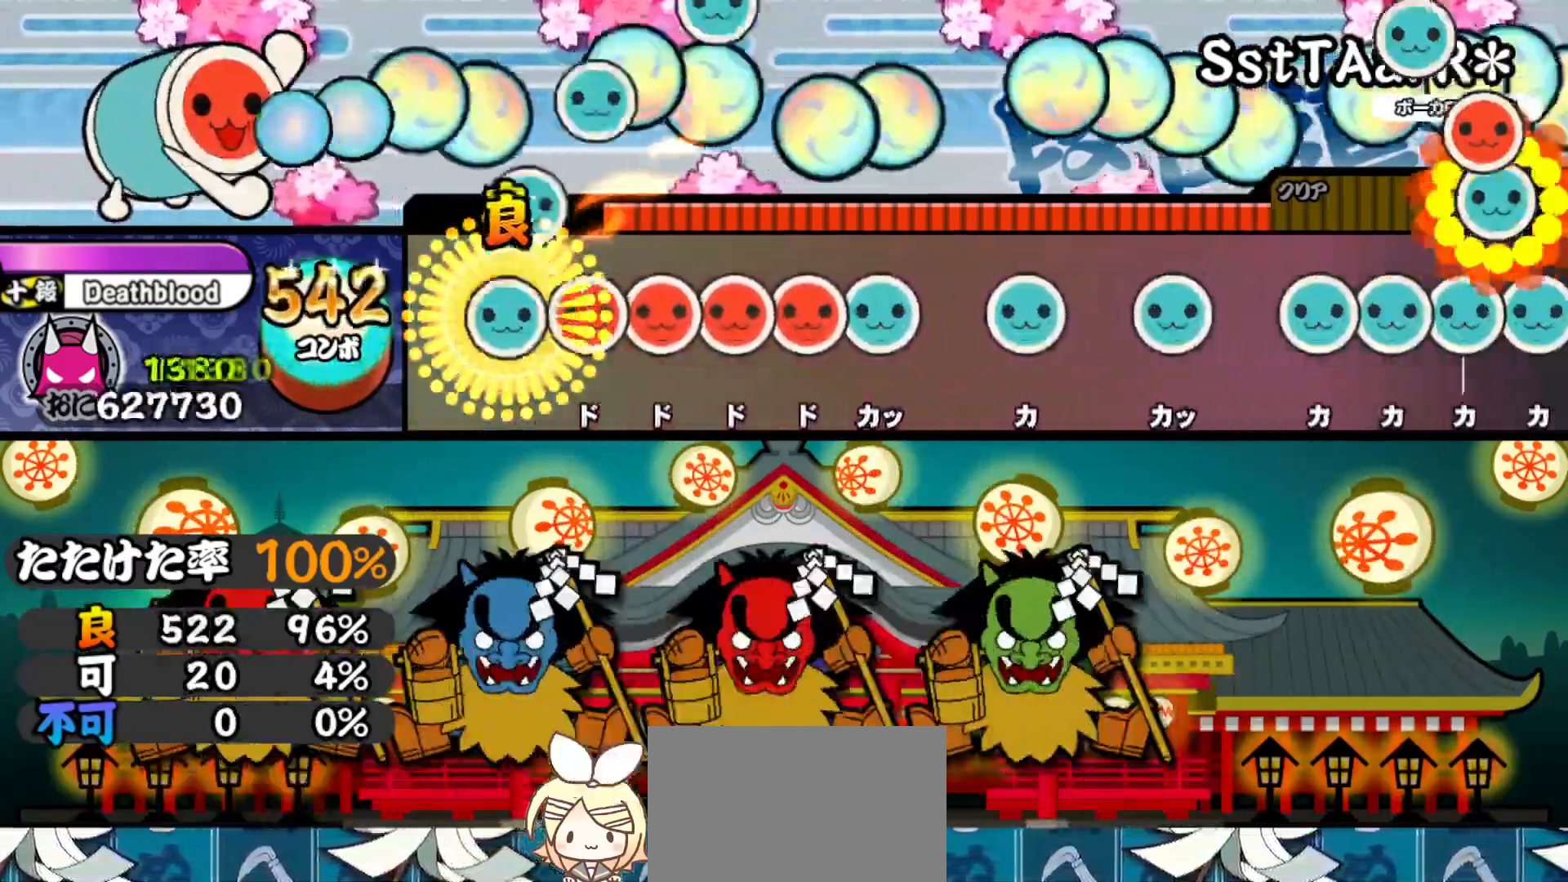
{"buttons": ["TRIANGLE"], "right_stick": "center", "events": [[17, "DPAD_UP", "down"], [17, "TRIANGLE", "up"], [83, "SQUARE", "down"], [100, "DPAD_UP", "up"], [167, "SQUARE", "up"], [183, "DPAD_RIGHT", "down"], [250, "SQUARE", "down"], [267, "DPAD_RIGHT", "up"], [317, "DPAD_RIGHT", "down"], [317, "SQUARE", "up"], [400, "DPAD_RIGHT", "up"], [400, "TRIANGLE", "down"]]}
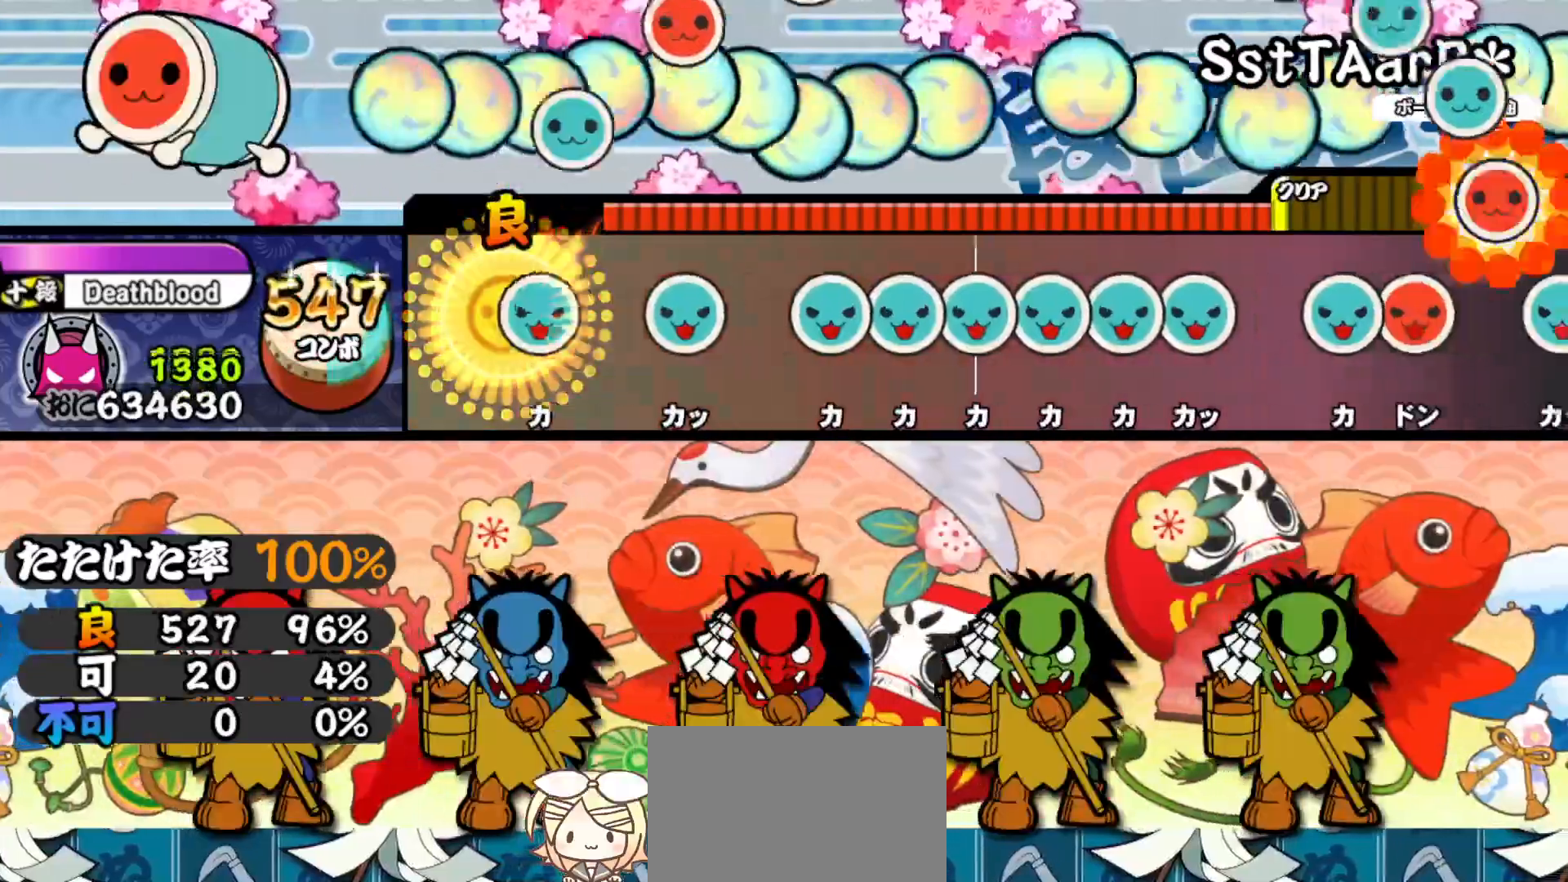
{"buttons": ["DPAD_UP"], "right_stick": "center", "events": [[33, "DPAD_UP", "down"], [33, "TRIANGLE", "up"], [150, "DPAD_UP", "up"], [183, "TRIANGLE", "down"], [267, "TRIANGLE", "up"], [367, "TRIANGLE", "down"], [433, "DPAD_UP", "down"], [433, "TRIANGLE", "up"]]}
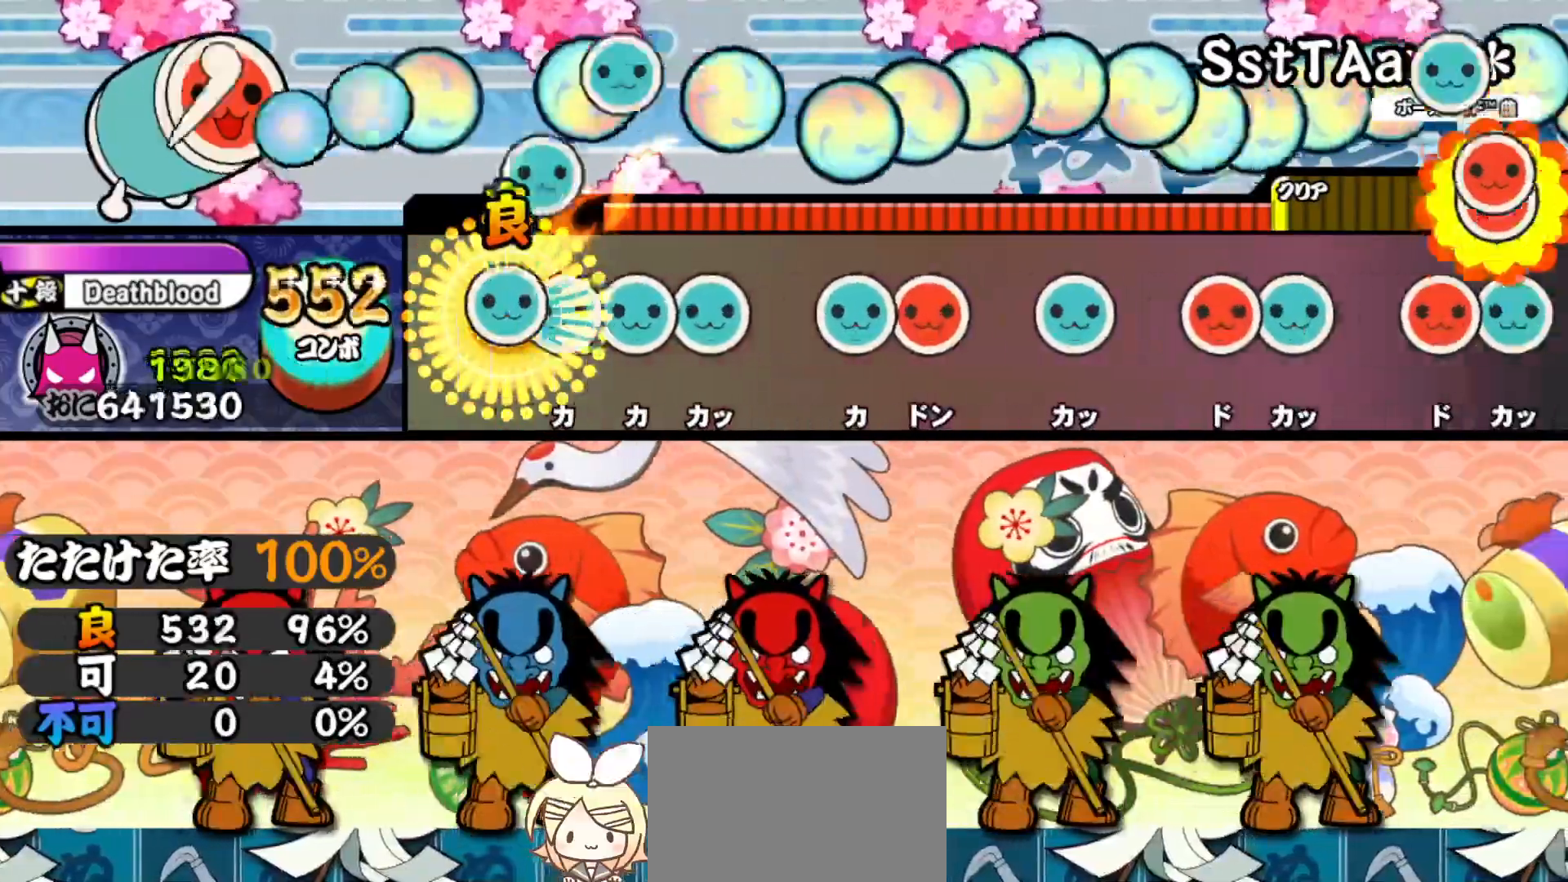
{"buttons": ["DPAD_RIGHT"], "right_stick": "center", "events": [[17, "DPAD_UP", "up"], [17, "TRIANGLE", "down"], [67, "DPAD_UP", "down"], [83, "TRIANGLE", "up"], [133, "TRIANGLE", "down"], [150, "DPAD_UP", "up"], [217, "DPAD_UP", "down"], [233, "TRIANGLE", "up"], [333, "DPAD_UP", "up"], [383, "TRIANGLE", "down"], [467, "DPAD_RIGHT", "down"], [467, "TRIANGLE", "up"]]}
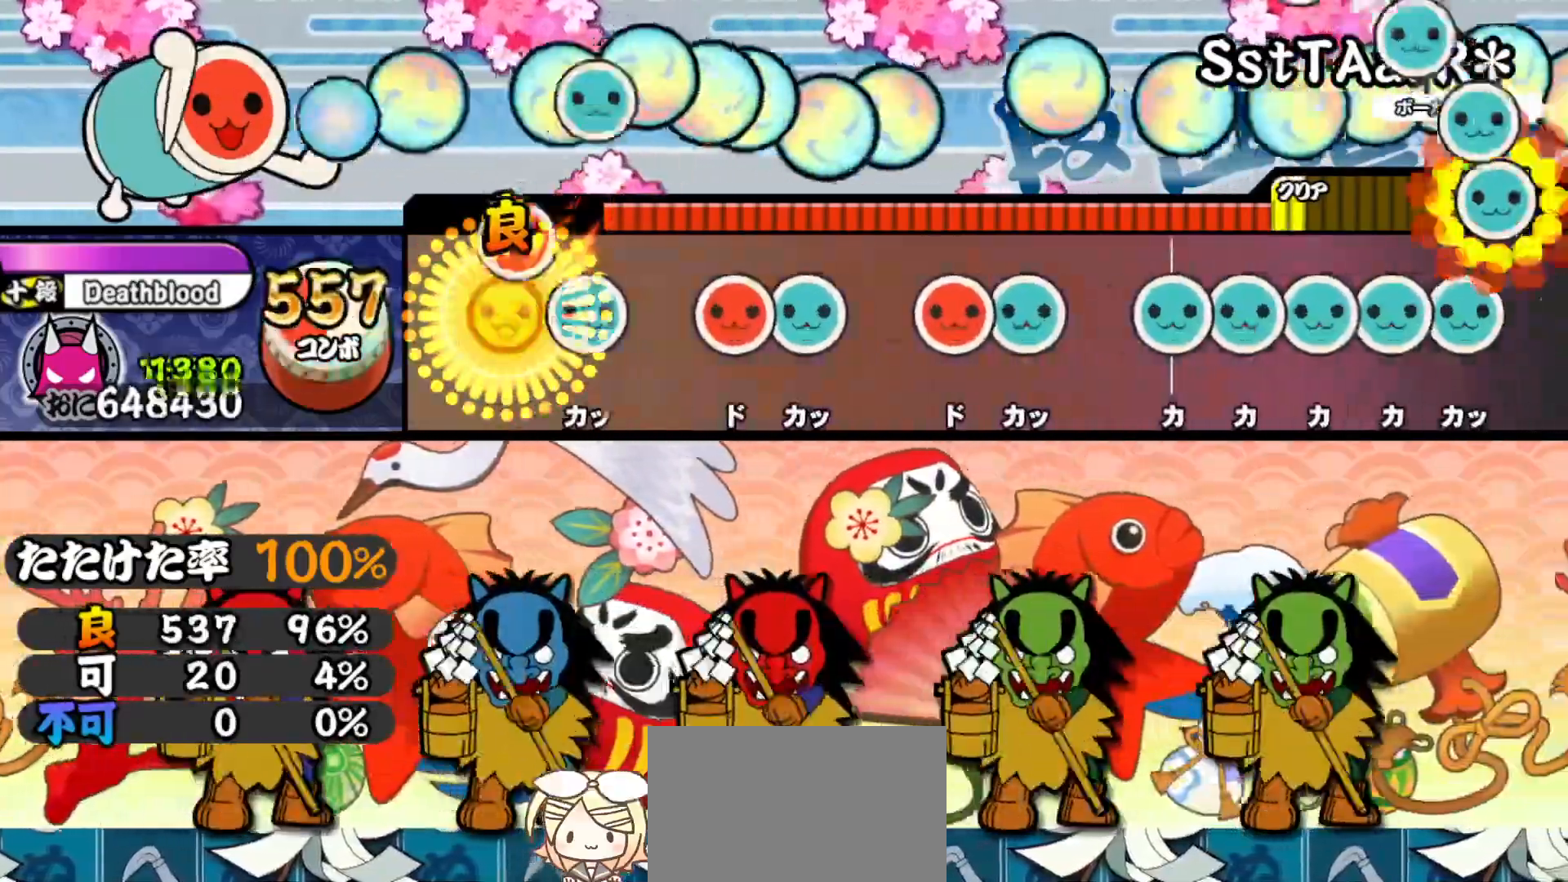
{"buttons": ["SQUARE"], "right_stick": "center", "events": [[83, "DPAD_RIGHT", "up"], [117, "TRIANGLE", "down"], [183, "TRIANGLE", "up"], [267, "SQUARE", "down"], [333, "DPAD_UP", "down"], [350, "SQUARE", "up"], [433, "DPAD_UP", "up"], [483, "SQUARE", "down"]]}
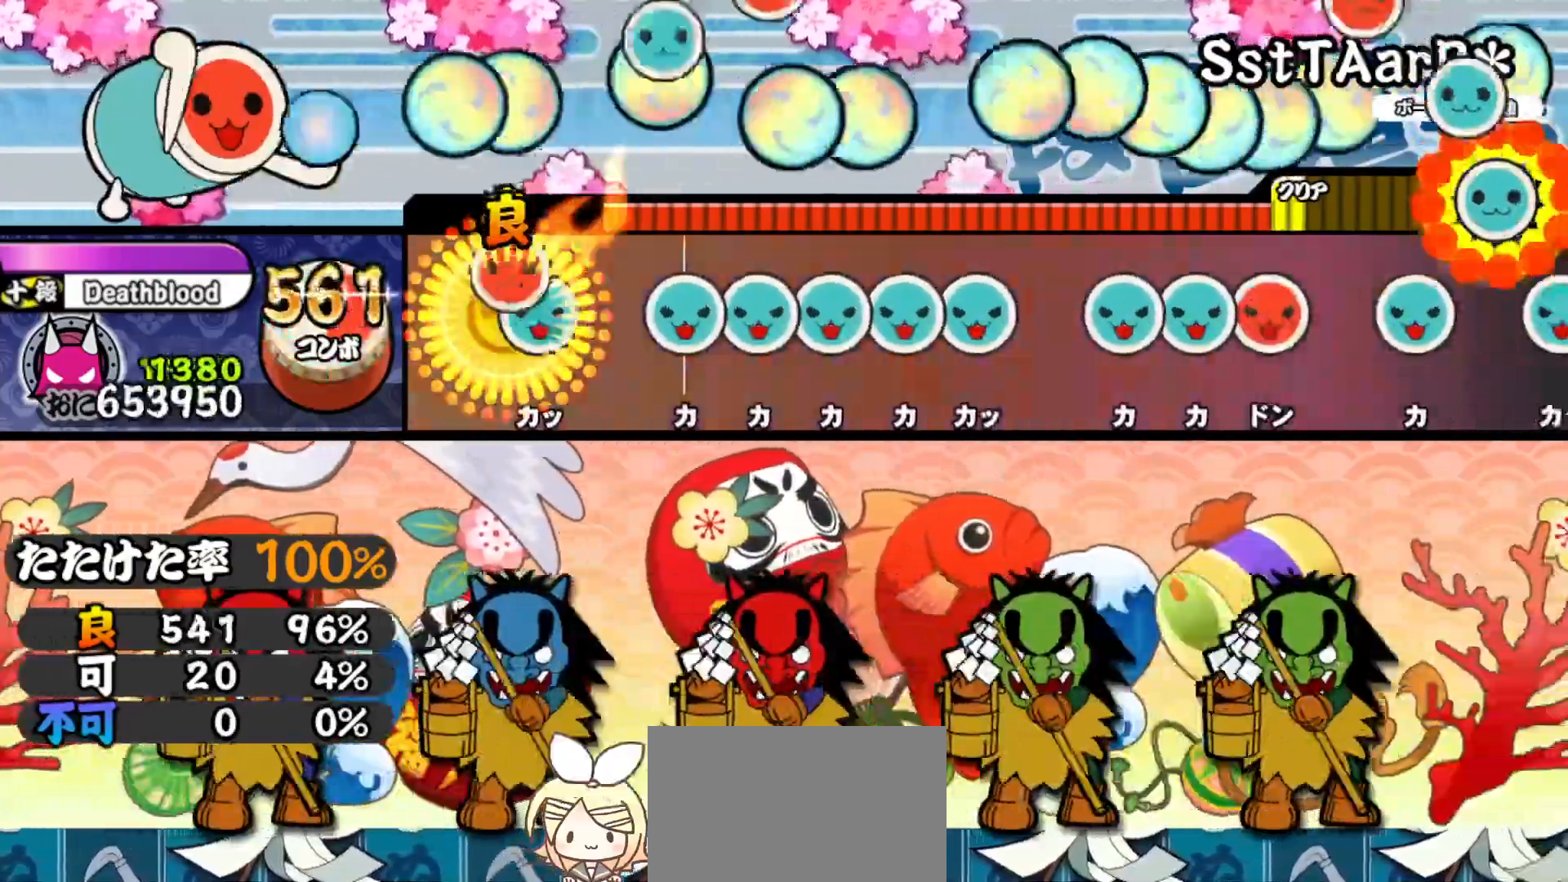
{"buttons": ["TRIANGLE", "DPAD_UP"], "right_stick": "center", "events": [[50, "SQUARE", "up"], [83, "DPAD_UP", "down"], [167, "DPAD_UP", "up"], [217, "TRIANGLE", "down"], [283, "DPAD_UP", "down"], [283, "TRIANGLE", "up"], [350, "DPAD_UP", "up"], [350, "TRIANGLE", "down"], [433, "DPAD_UP", "down"], [433, "TRIANGLE", "up"], [500, "TRIANGLE", "down"]]}
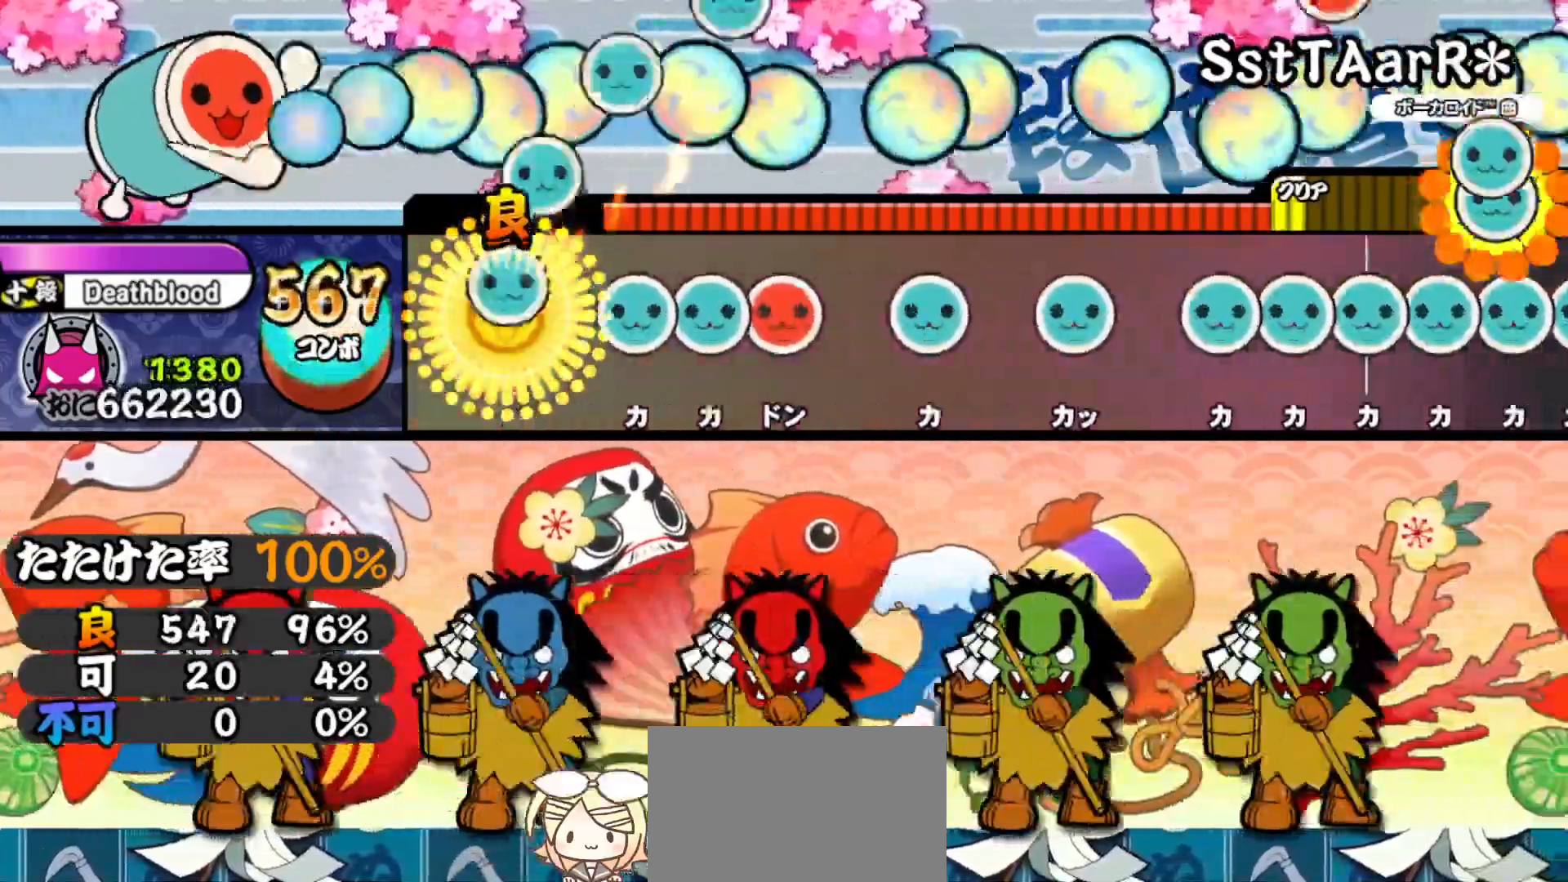
{"buttons": ["DPAD_UP"], "right_stick": "center", "events": [[17, "DPAD_UP", "up"], [100, "TRIANGLE", "up"], [167, "TRIANGLE", "down"], [233, "DPAD_UP", "down"], [233, "TRIANGLE", "up"], [300, "SQUARE", "down"], [317, "DPAD_UP", "up"], [433, "SQUARE", "up"], [467, "DPAD_UP", "down"]]}
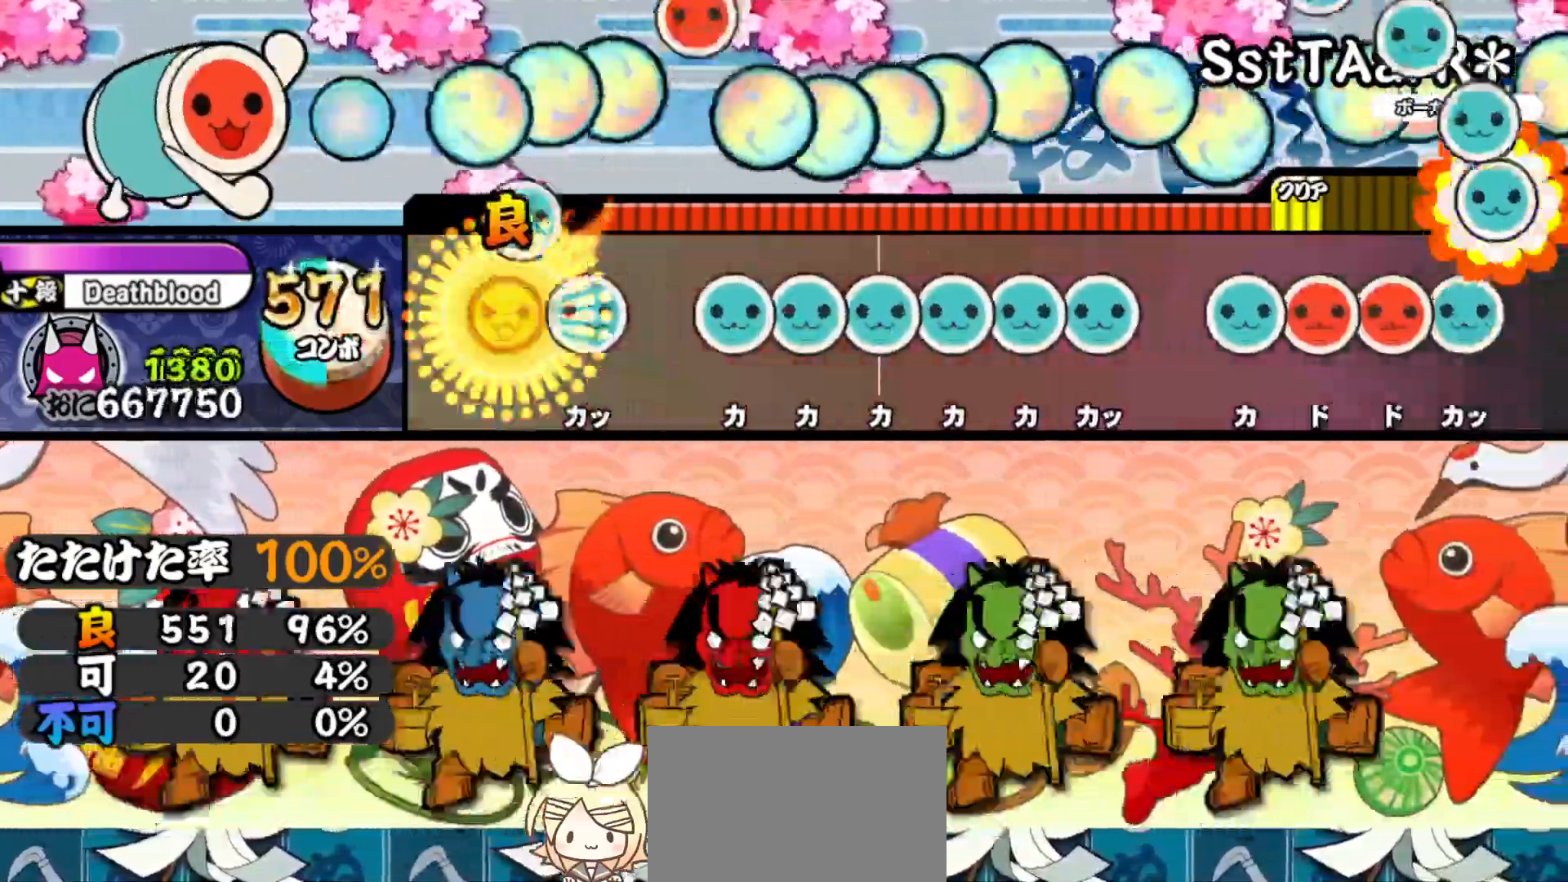
{"buttons": ["DPAD_UP"], "right_stick": "center", "events": [[67, "DPAD_UP", "up"], [83, "TRIANGLE", "down"], [150, "TRIANGLE", "up"], [250, "TRIANGLE", "down"], [333, "DPAD_UP", "down"], [333, "TRIANGLE", "up"], [400, "DPAD_UP", "up"], [400, "TRIANGLE", "down"], [467, "DPAD_UP", "down"], [467, "TRIANGLE", "up"]]}
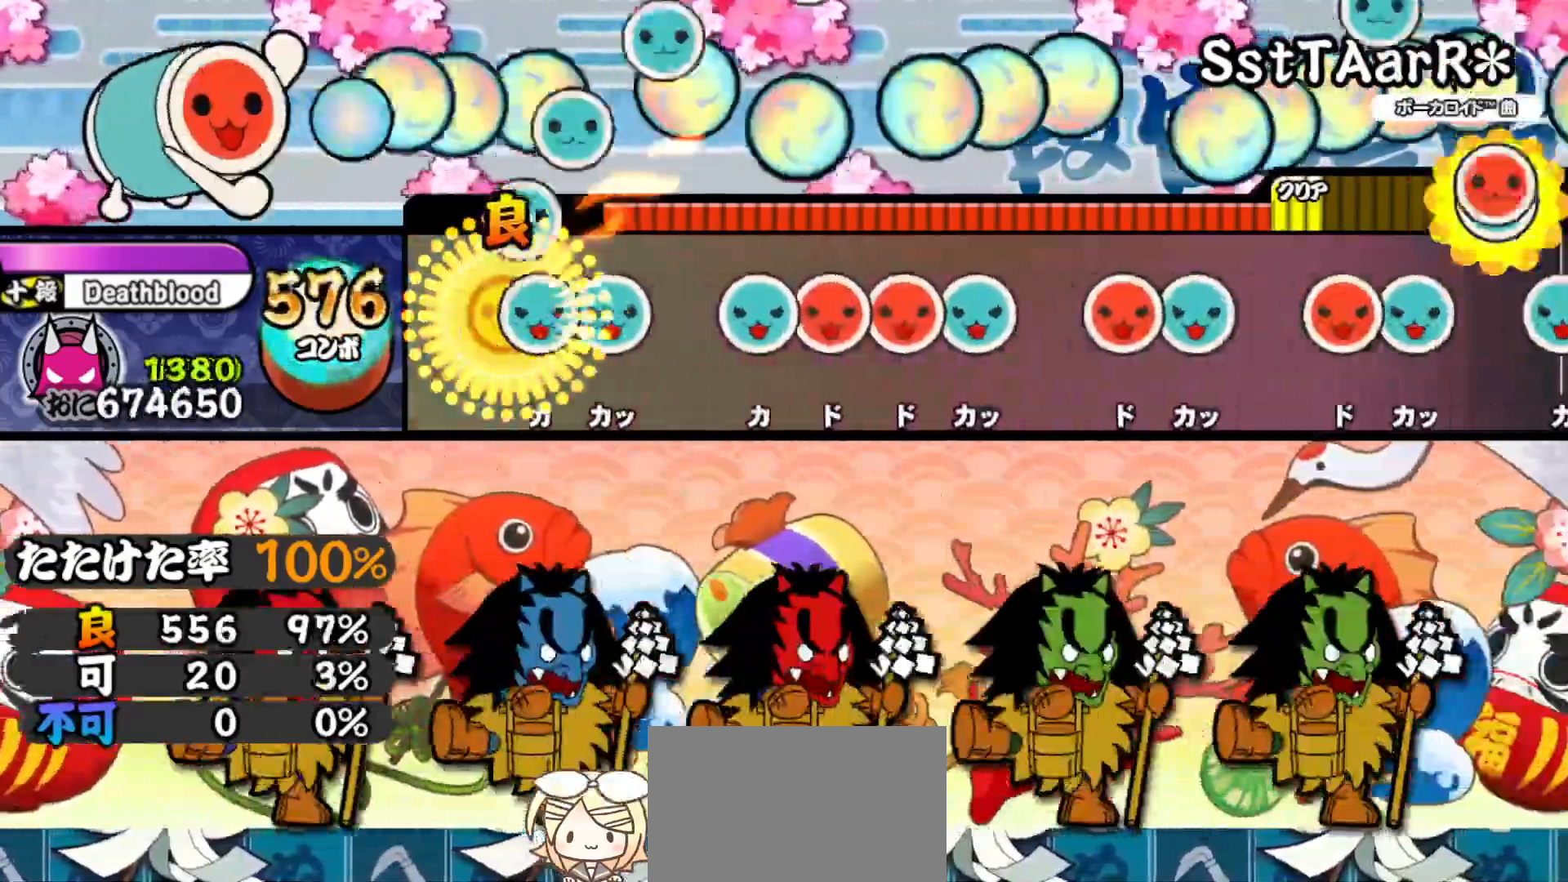
{"buttons": ["SQUARE", "DPAD_UP"], "right_stick": "center", "events": [[33, "DPAD_UP", "up"], [33, "TRIANGLE", "down"], [100, "DPAD_UP", "down"], [133, "TRIANGLE", "up"], [217, "DPAD_UP", "up"], [250, "TRIANGLE", "down"], [333, "DPAD_RIGHT", "down"], [333, "TRIANGLE", "up"], [417, "DPAD_RIGHT", "up"], [417, "SQUARE", "down"], [500, "DPAD_UP", "down"]]}
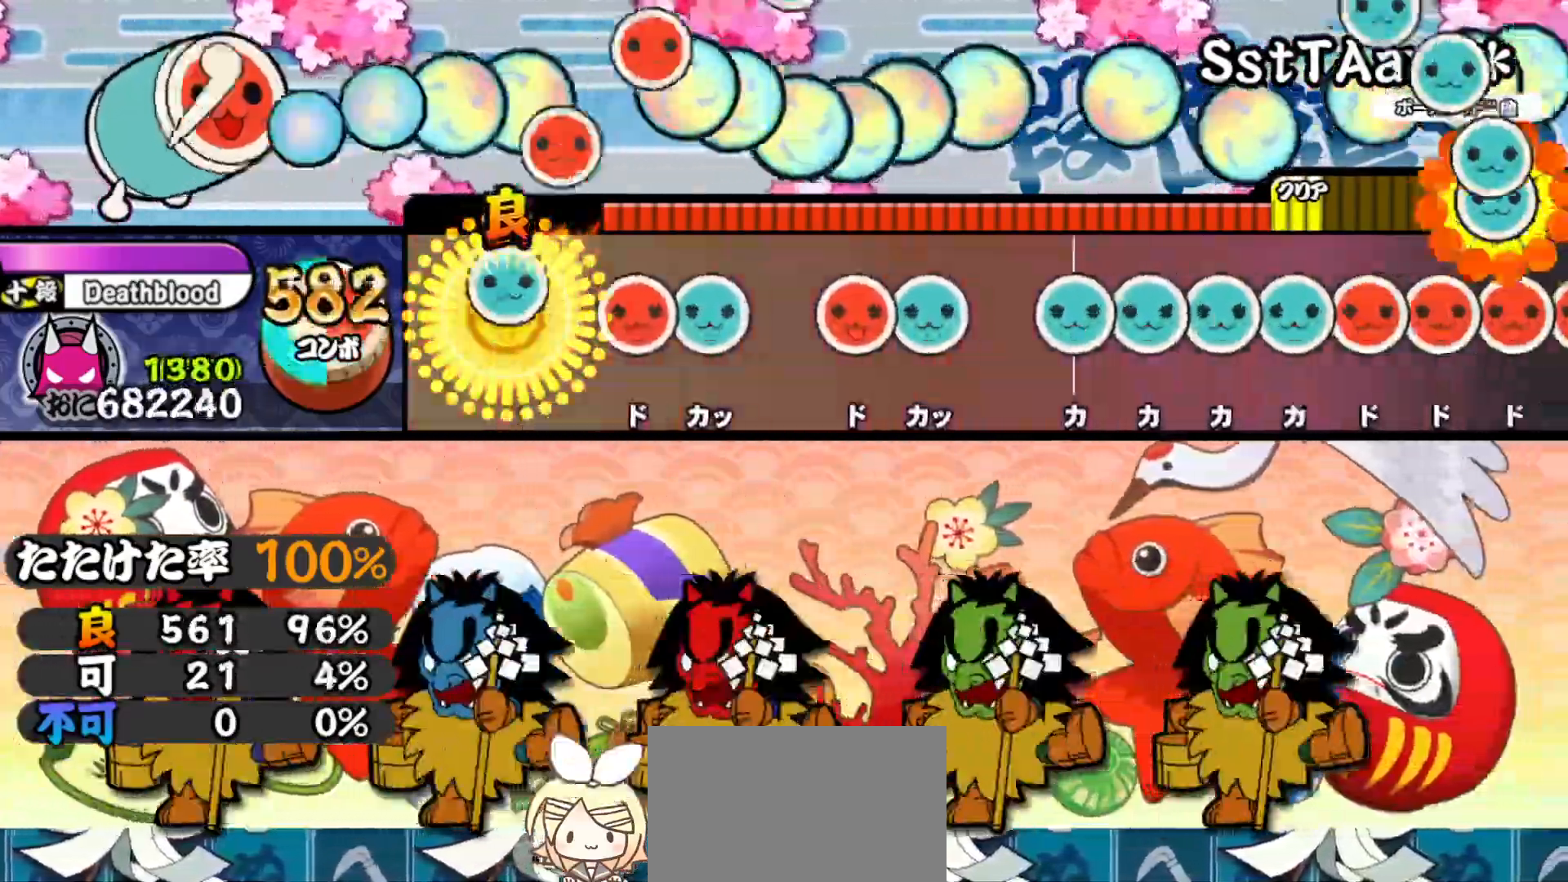
{"buttons": ["DPAD_UP"], "right_stick": "center", "events": [[17, "SQUARE", "up"], [117, "DPAD_UP", "up"], [150, "SQUARE", "down"], [233, "DPAD_UP", "down"], [233, "SQUARE", "up"], [350, "DPAD_UP", "up"], [383, "SQUARE", "down"], [450, "DPAD_UP", "down"], [467, "SQUARE", "up"]]}
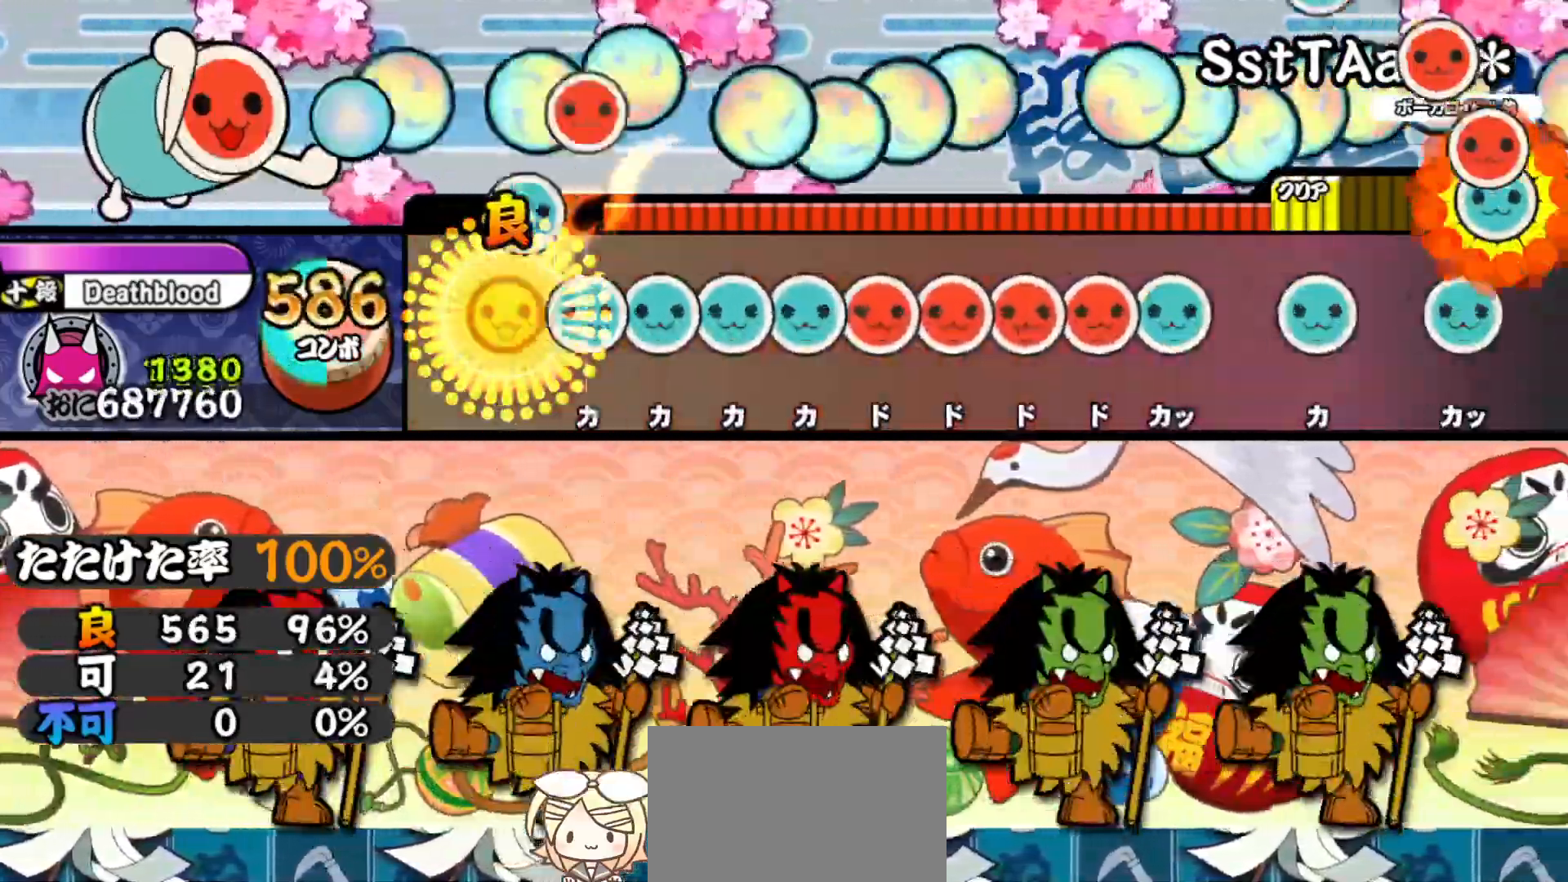
{"buttons": ["DPAD_RIGHT"], "right_stick": "center", "events": [[50, "DPAD_UP", "up"], [100, "TRIANGLE", "down"], [167, "TRIANGLE", "up"], [183, "DPAD_UP", "down"], [250, "DPAD_UP", "up"], [250, "TRIANGLE", "down"], [317, "DPAD_UP", "down"], [333, "TRIANGLE", "up"], [400, "DPAD_UP", "up"], [400, "SQUARE", "down"], [467, "SQUARE", "up"], [483, "DPAD_RIGHT", "down"]]}
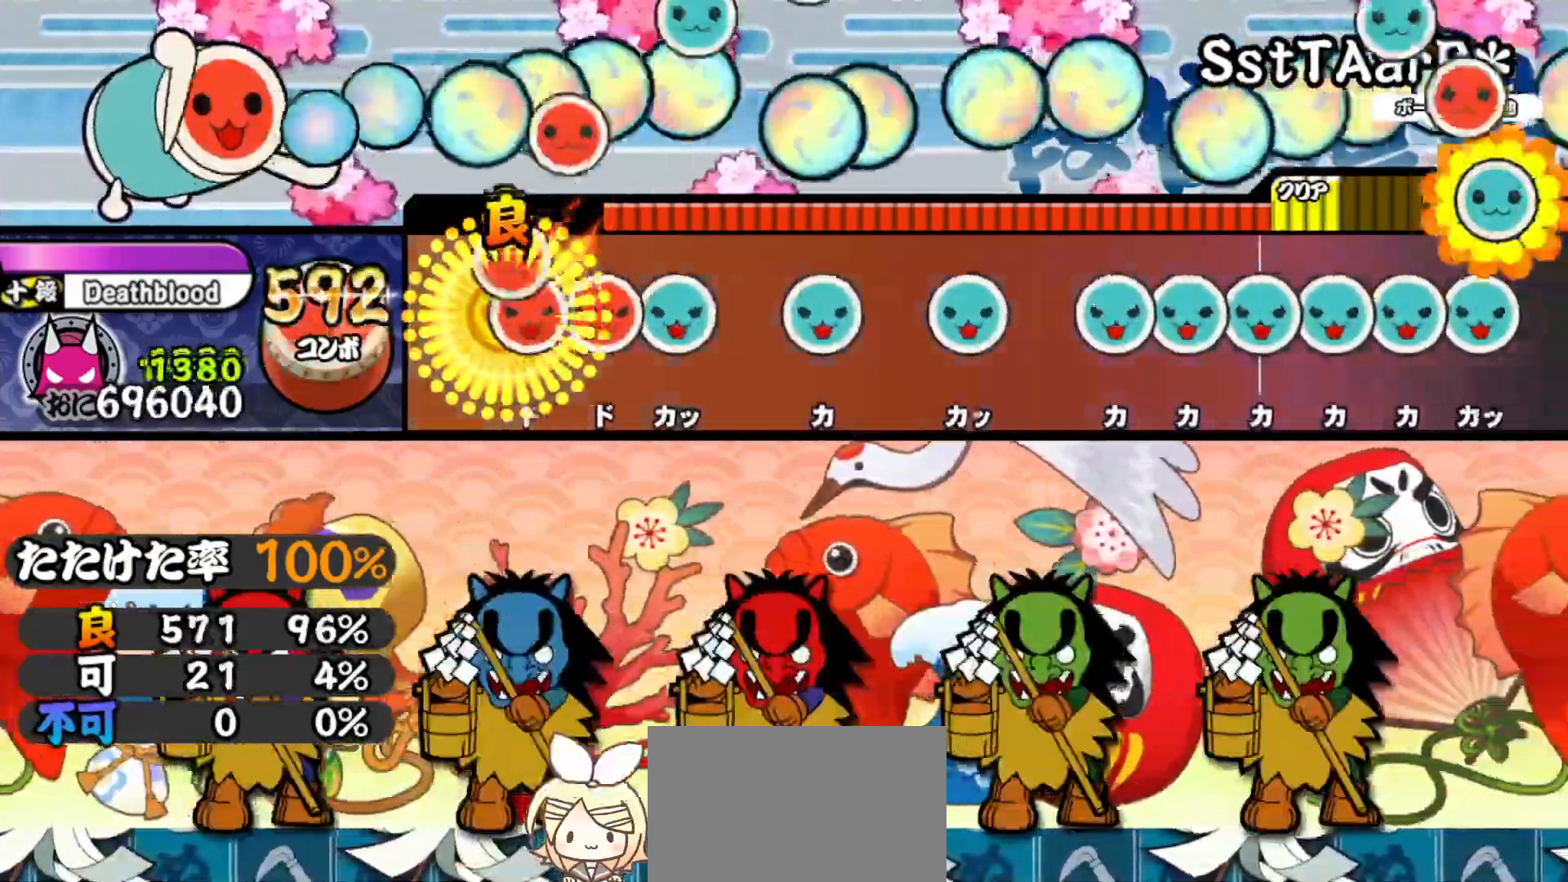
{"buttons": ["TRIANGLE"], "right_stick": "center", "events": [[50, "DPAD_RIGHT", "up"], [50, "SQUARE", "down"], [117, "DPAD_RIGHT", "down"], [133, "SQUARE", "up"], [200, "TRIANGLE", "down"], [217, "DPAD_RIGHT", "up"], [333, "TRIANGLE", "up"], [367, "DPAD_UP", "down"], [483, "DPAD_UP", "up"], [500, "TRIANGLE", "down"]]}
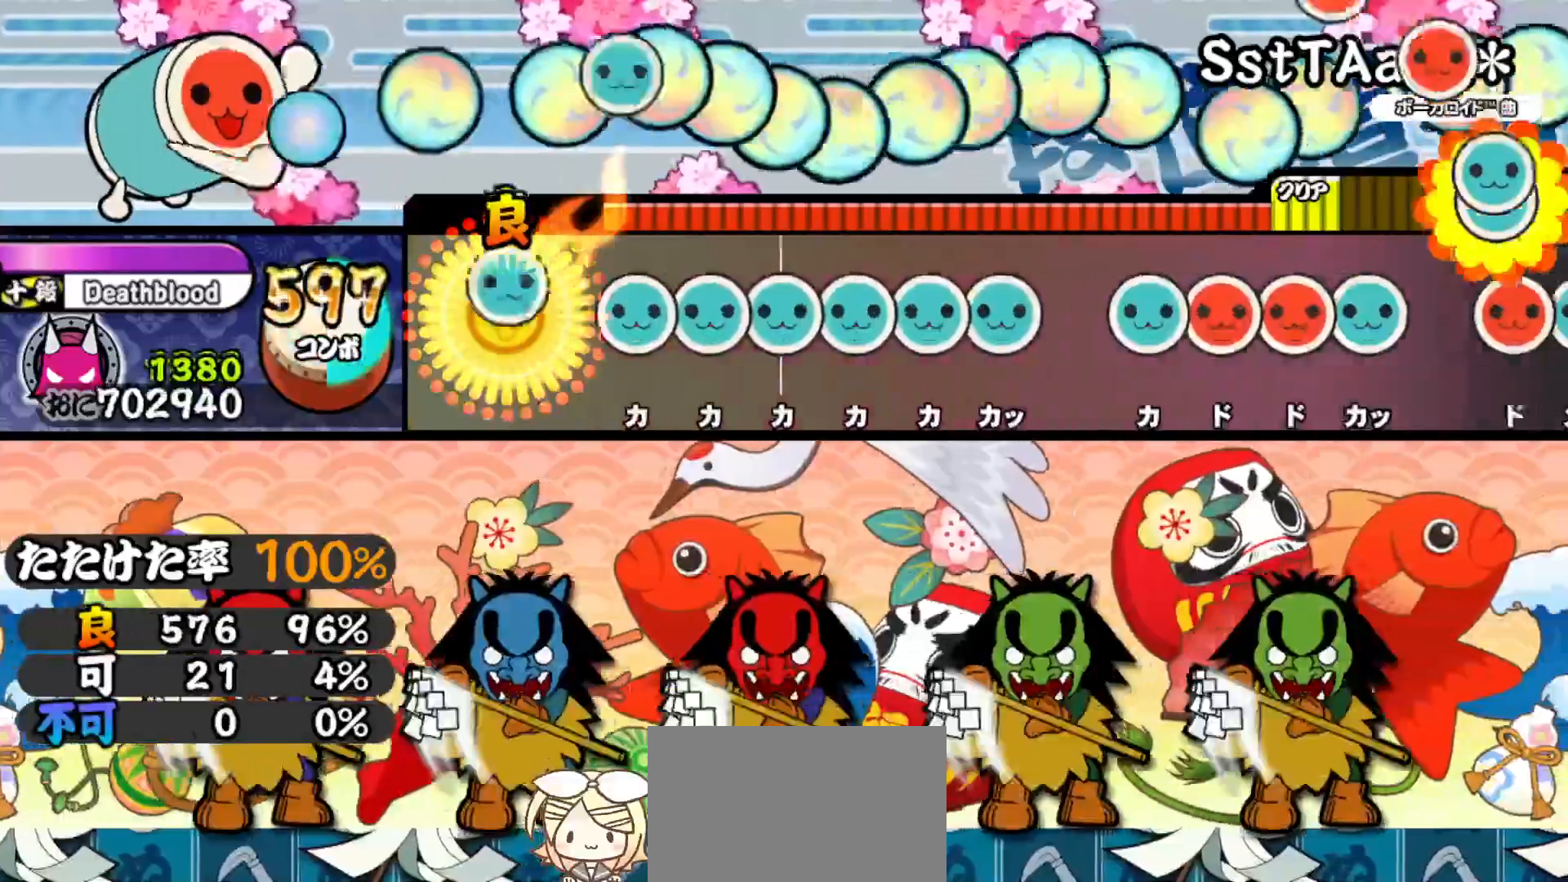
{"buttons": ["TRIANGLE"], "right_stick": "center", "events": [[83, "TRIANGLE", "up"], [167, "TRIANGLE", "down"], [233, "DPAD_UP", "down"], [250, "TRIANGLE", "up"], [300, "DPAD_UP", "up"], [300, "TRIANGLE", "down"], [383, "DPAD_UP", "down"], [383, "TRIANGLE", "up"], [450, "DPAD_UP", "up"], [450, "TRIANGLE", "down"]]}
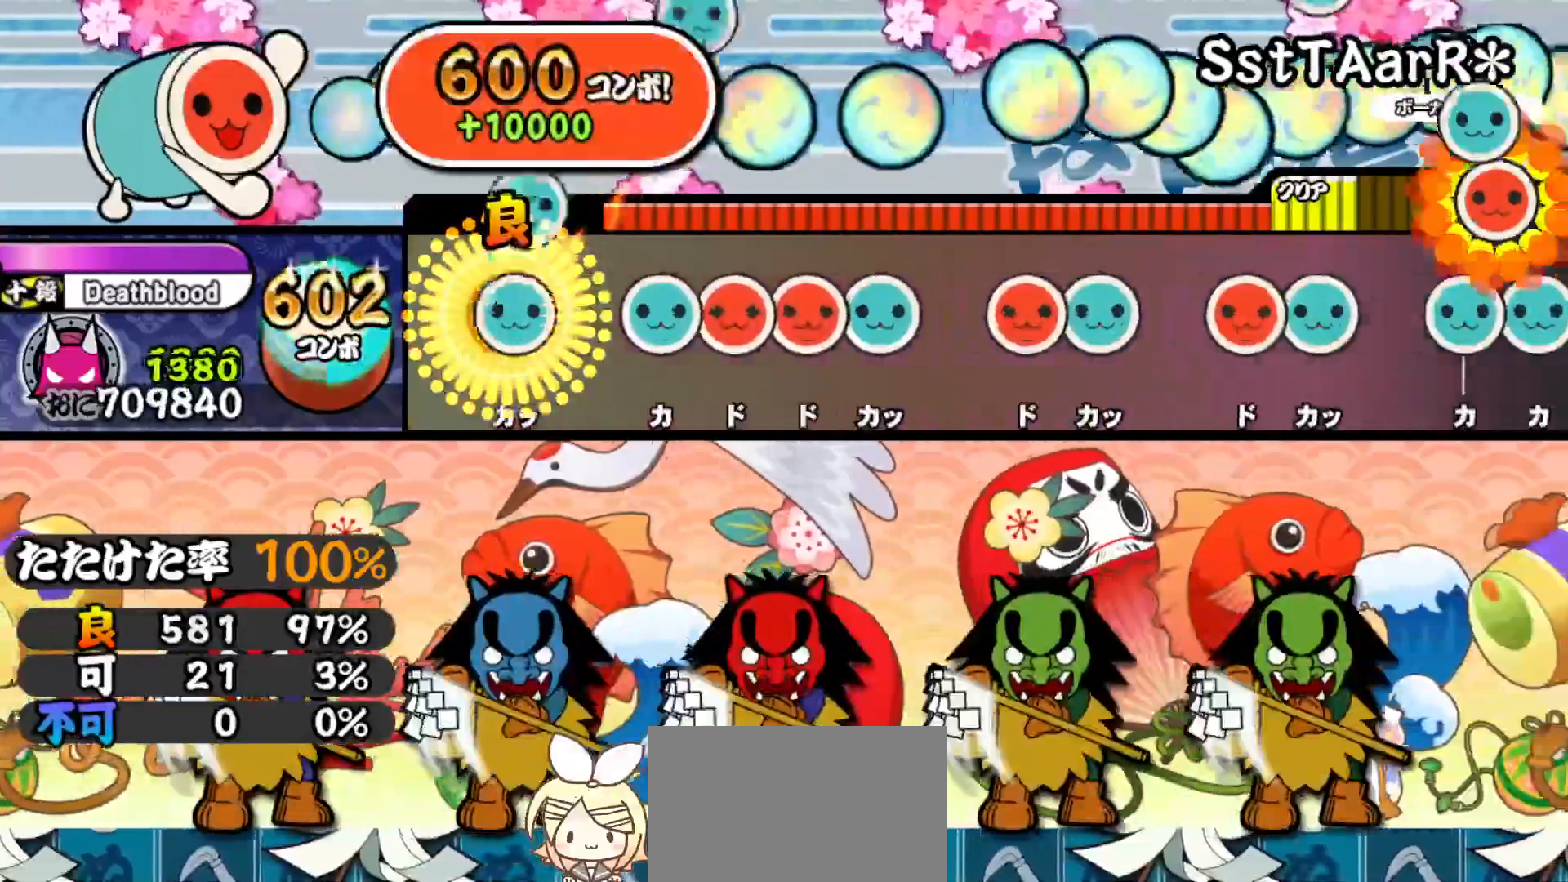
{"buttons": ["DPAD_UP"], "right_stick": "center", "events": [[33, "DPAD_UP", "down"], [33, "TRIANGLE", "up"], [133, "DPAD_UP", "up"], [183, "TRIANGLE", "down"], [250, "DPAD_RIGHT", "down"], [250, "TRIANGLE", "up"], [317, "SQUARE", "down"], [333, "DPAD_RIGHT", "up"], [400, "DPAD_UP", "down"], [433, "SQUARE", "up"]]}
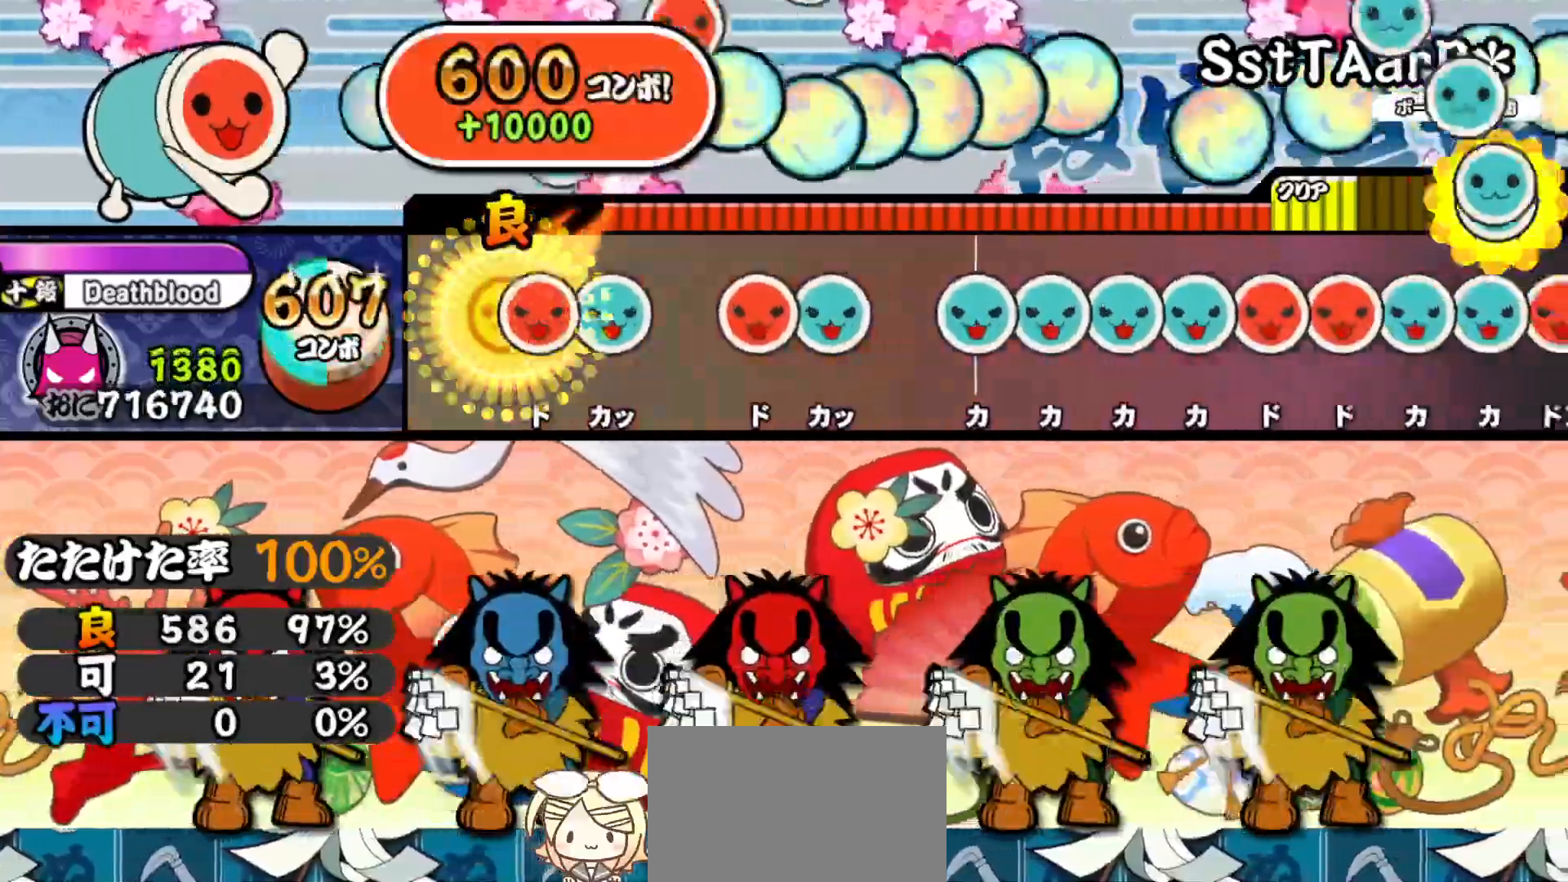
{"buttons": [], "right_stick": "center", "events": [[33, "DPAD_UP", "up"], [67, "SQUARE", "down"], [133, "DPAD_UP", "down"], [133, "SQUARE", "up"], [250, "DPAD_UP", "up"], [267, "SQUARE", "down"], [367, "DPAD_UP", "down"], [367, "SQUARE", "up"], [450, "DPAD_UP", "up"]]}
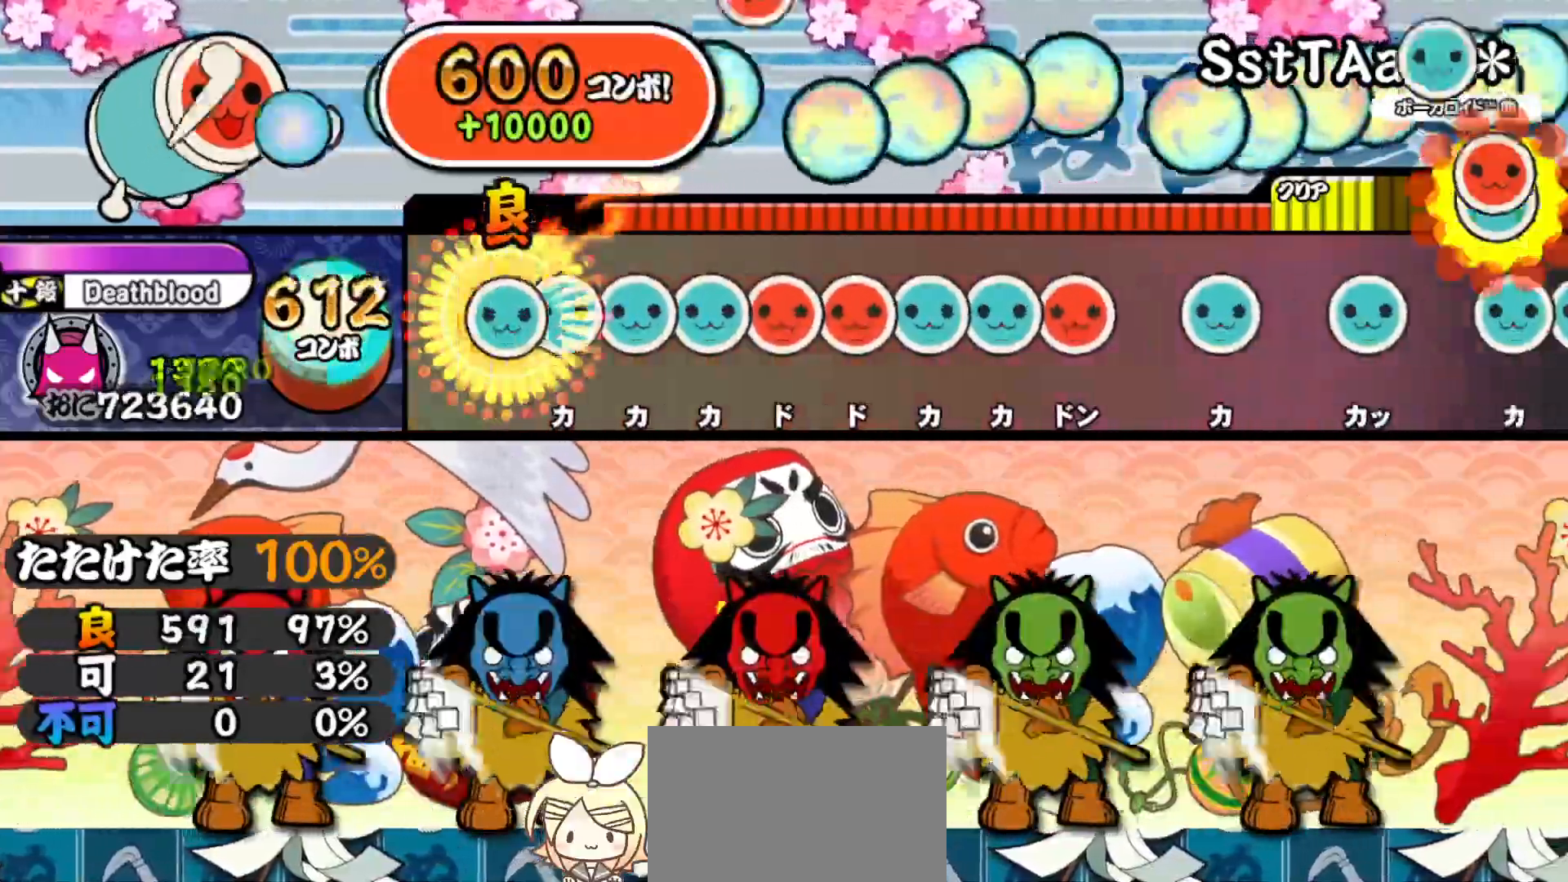
{"buttons": ["TRIANGLE"], "right_stick": "center", "events": [[17, "TRIANGLE", "down"], [83, "DPAD_UP", "down"], [83, "TRIANGLE", "up"], [150, "DPAD_UP", "up"], [150, "TRIANGLE", "down"], [233, "DPAD_UP", "down"], [233, "TRIANGLE", "up"], [300, "DPAD_UP", "up"], [300, "SQUARE", "down"], [367, "DPAD_RIGHT", "down"], [367, "SQUARE", "up"], [450, "TRIANGLE", "down"], [467, "DPAD_RIGHT", "up"]]}
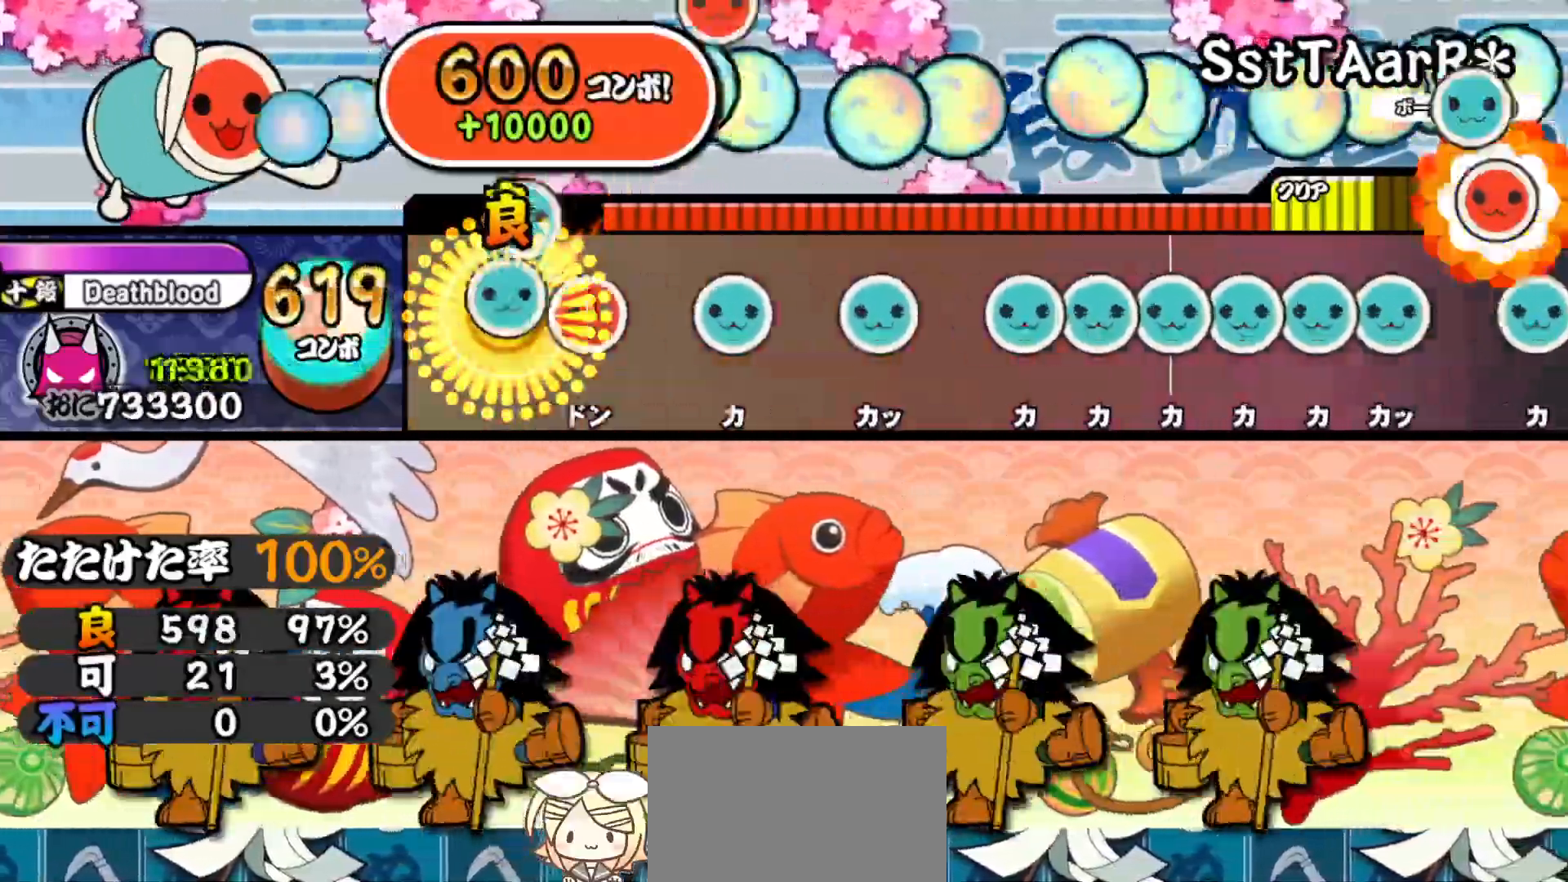
{"buttons": [], "right_stick": "center", "events": [[17, "DPAD_UP", "down"], [33, "TRIANGLE", "up"], [83, "SQUARE", "down"], [117, "DPAD_UP", "up"], [200, "SQUARE", "up"], [250, "DPAD_UP", "down"], [350, "DPAD_UP", "up"], [383, "TRIANGLE", "down"], [450, "TRIANGLE", "up"]]}
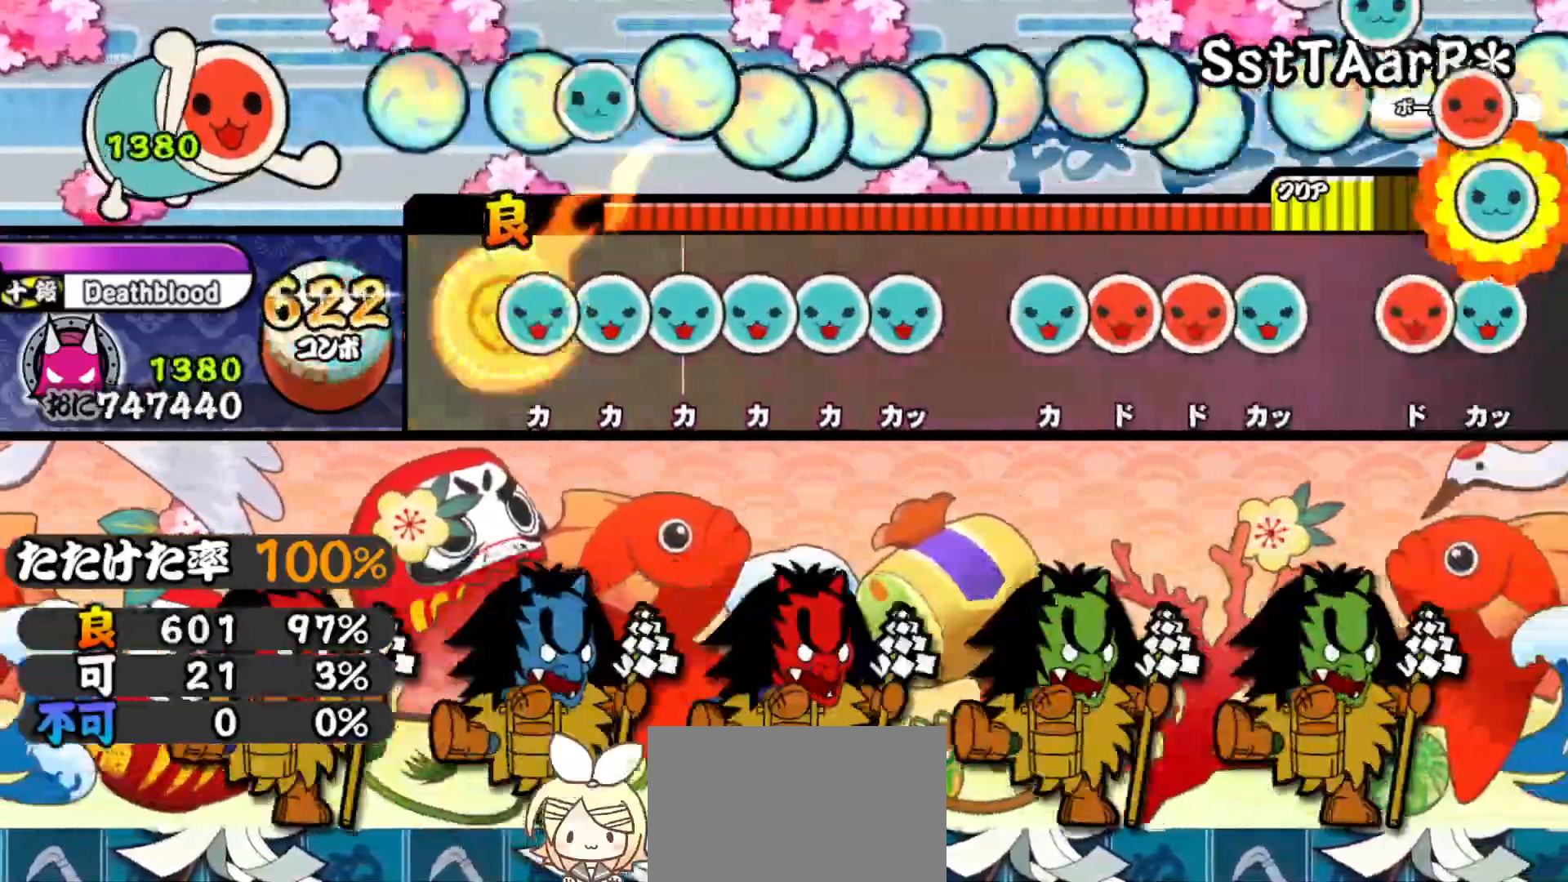
{"buttons": ["DPAD_UP"], "right_stick": "center", "events": [[33, "TRIANGLE", "down"], [117, "DPAD_UP", "down"], [117, "TRIANGLE", "up"], [183, "DPAD_UP", "up"], [183, "TRIANGLE", "down"], [267, "DPAD_UP", "down"], [267, "TRIANGLE", "up"], [333, "DPAD_UP", "up"], [333, "TRIANGLE", "down"], [417, "DPAD_UP", "down"], [417, "TRIANGLE", "up"]]}